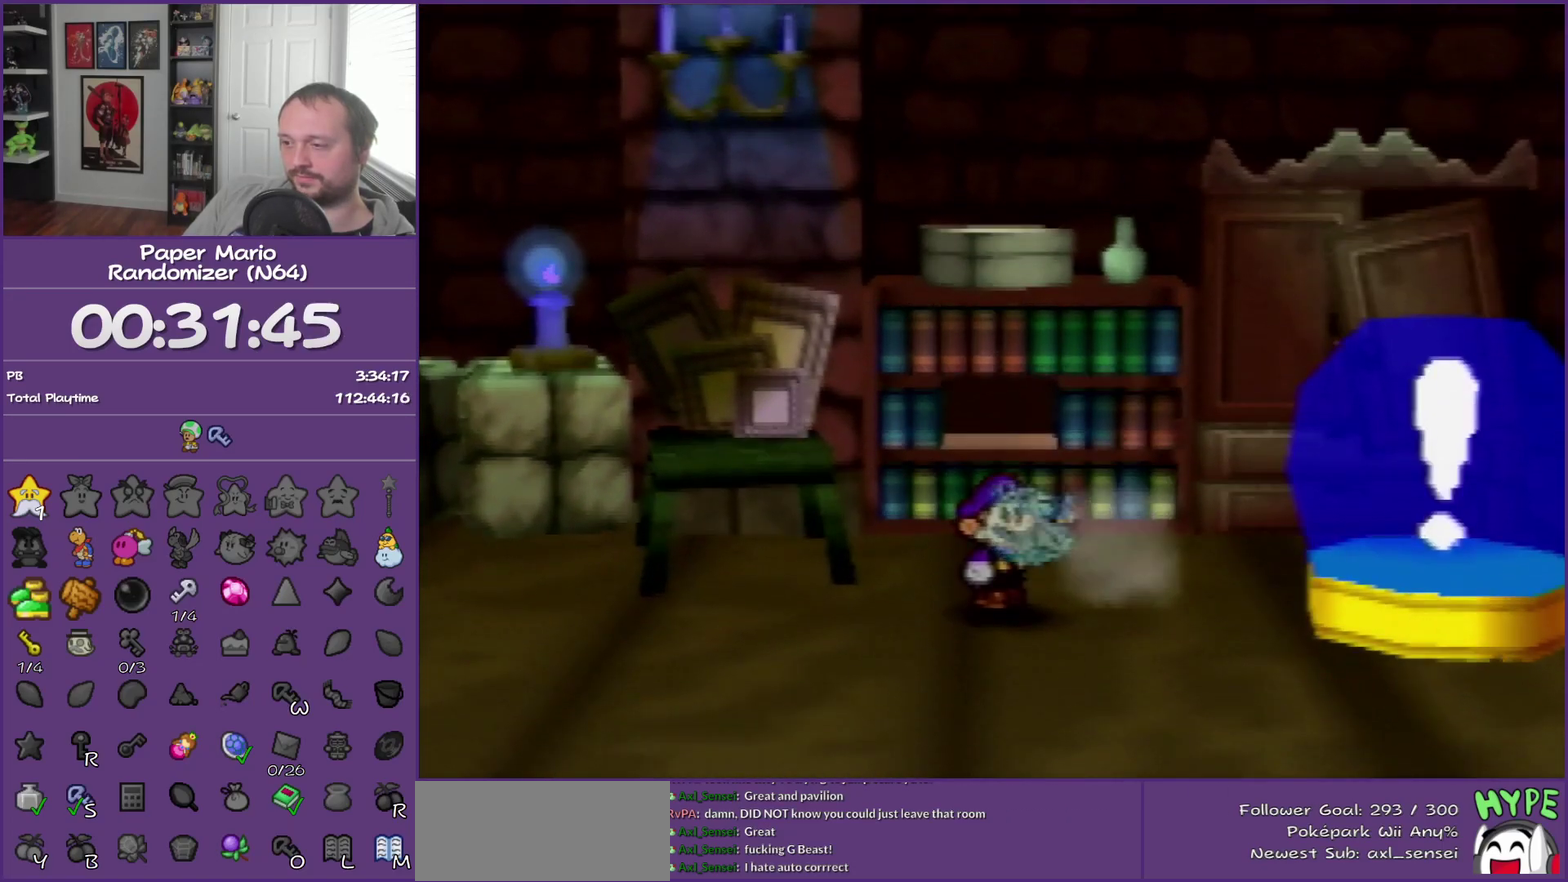
Gameplay with a controller (Nintendo layout); each line is a JSON object with the inputs held at the frame after it. "events" lists button and stick changes between this image and that frame as [ms after this image, input, new state], when the widget could be followed in between. This overlay highlights the sticks when they move; stick clicks (L3) are not distinguishable. Not read: L3 R3.
{"buttons": ["Z"], "left_stick": "down-right", "events": [[433, "Z", "down"]]}
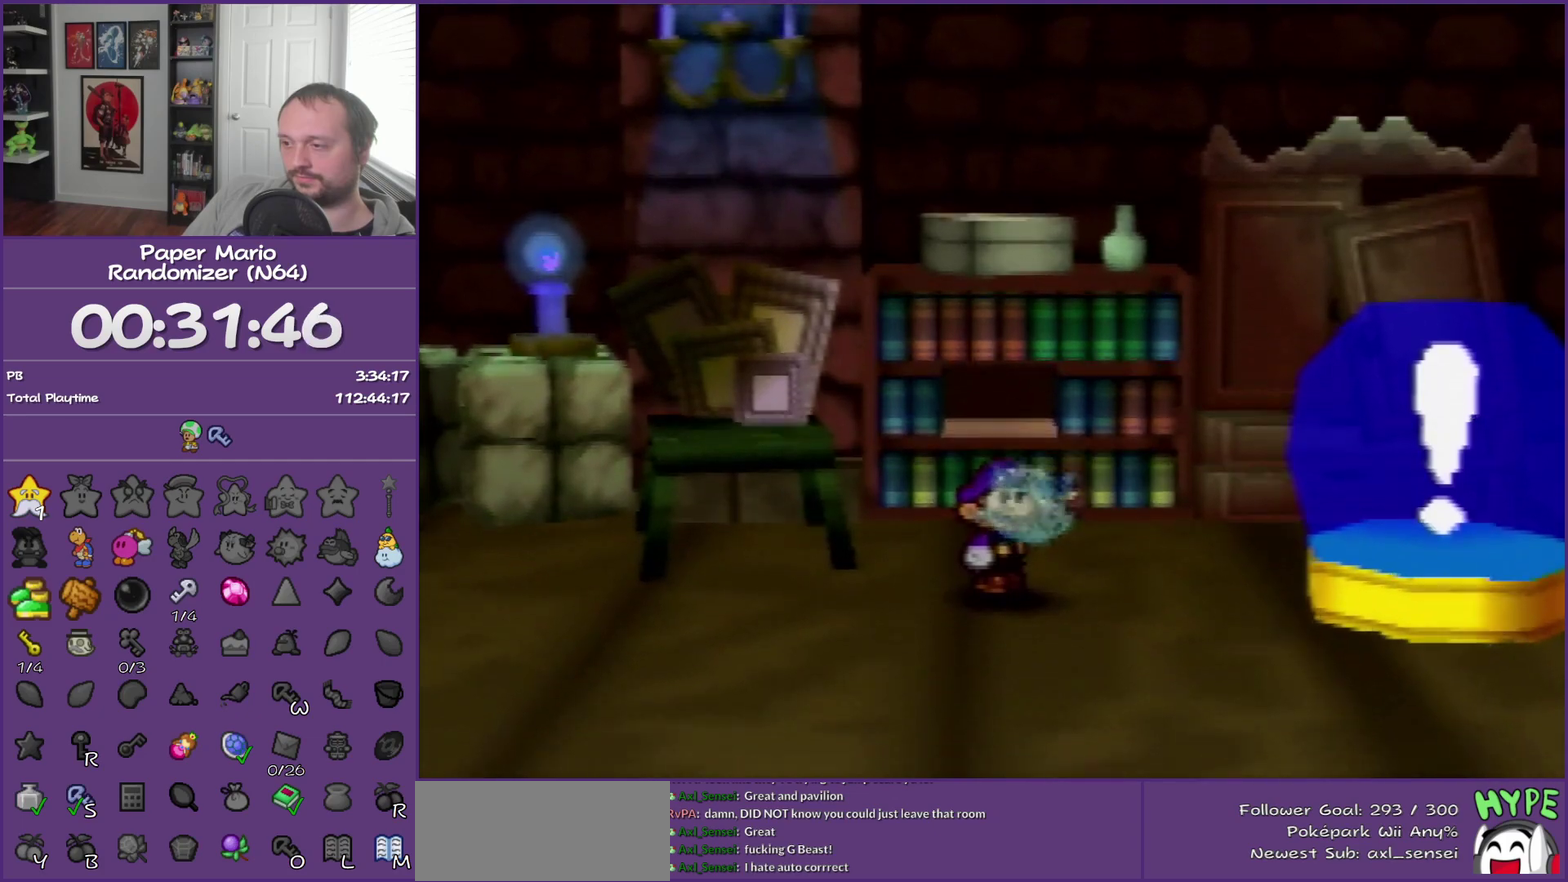
{"buttons": [], "left_stick": "down-right", "events": [[33, "Z", "up"], [183, "Z", "down"], [267, "Z", "up"], [400, "Z", "down"], [500, "Z", "up"]]}
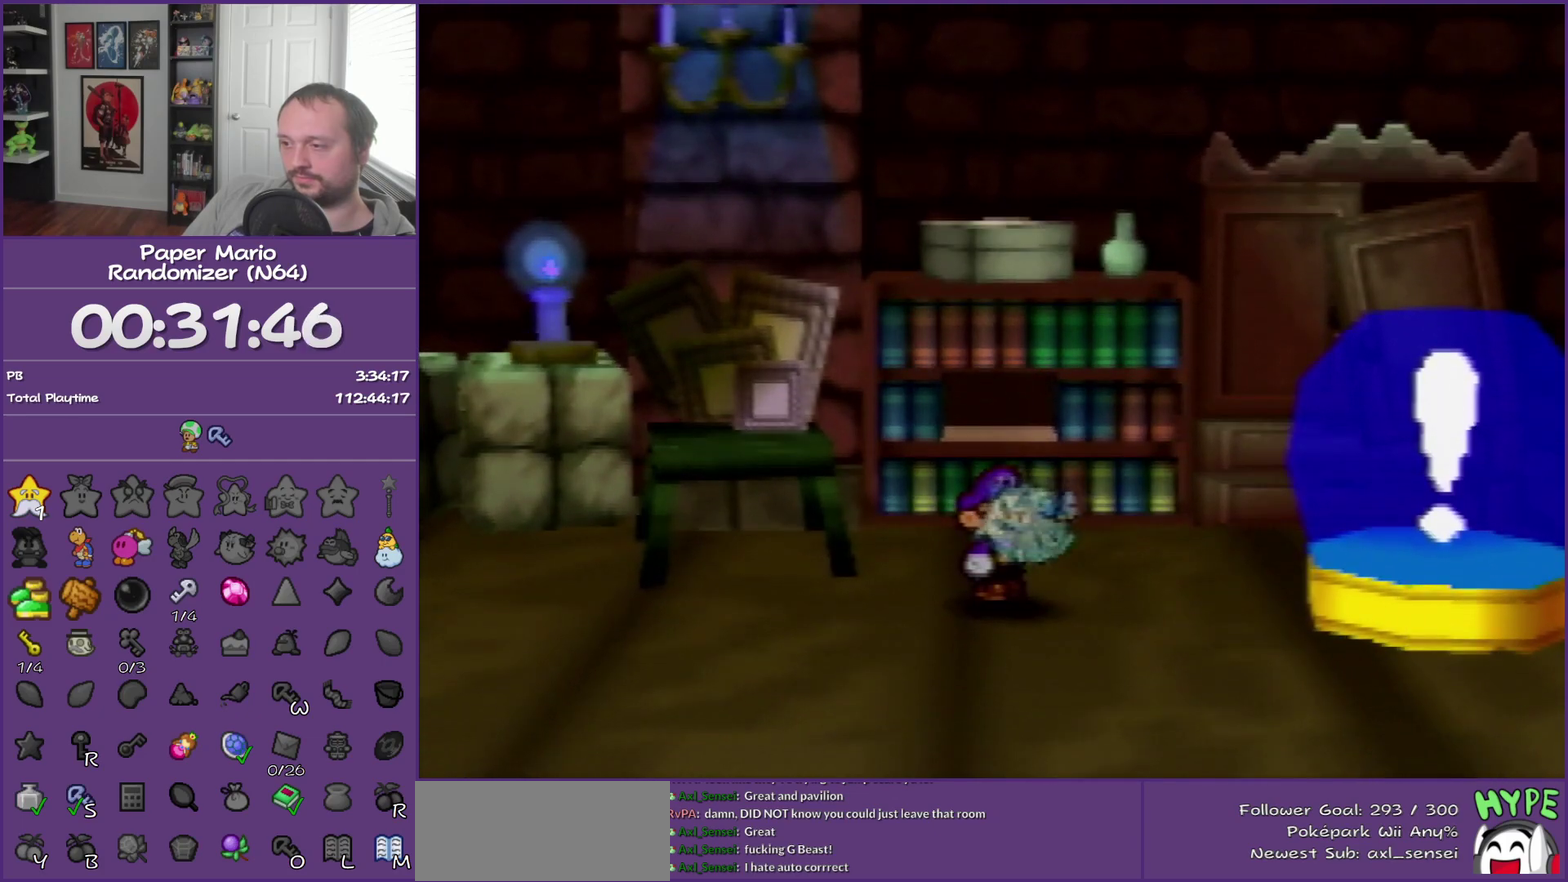
{"buttons": [], "left_stick": "down-right", "events": [[100, "Z", "down"], [183, "Z", "up"], [283, "Z", "down"], [383, "Z", "up"]]}
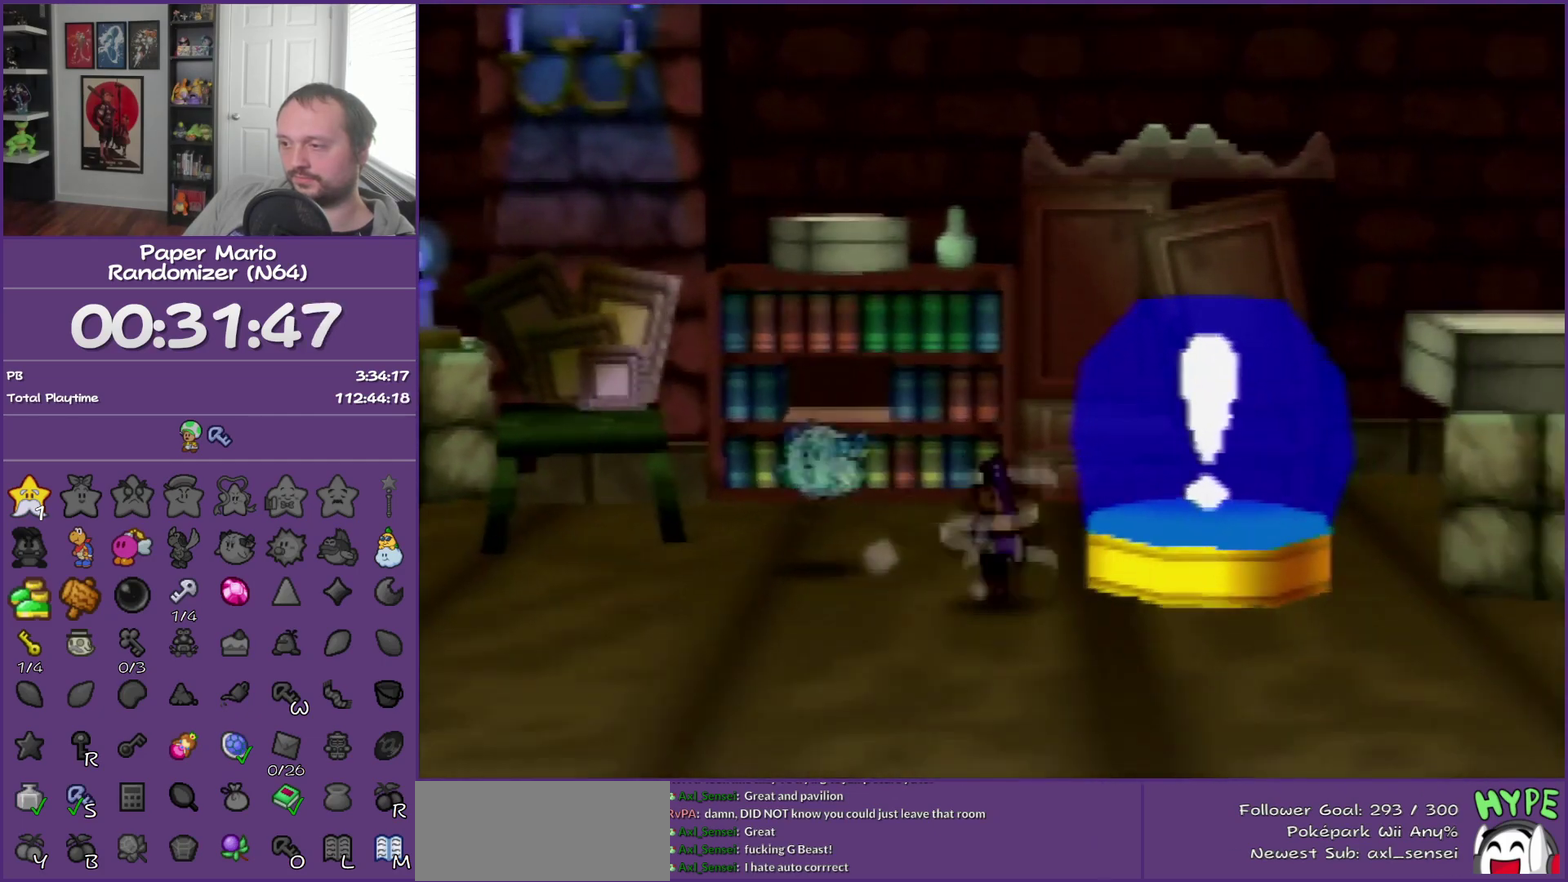
{"buttons": [], "left_stick": "up-right", "events": [[67, "left_stick", "right"], [133, "A", "down"], [250, "A", "up"], [250, "left_stick", "up-right"]]}
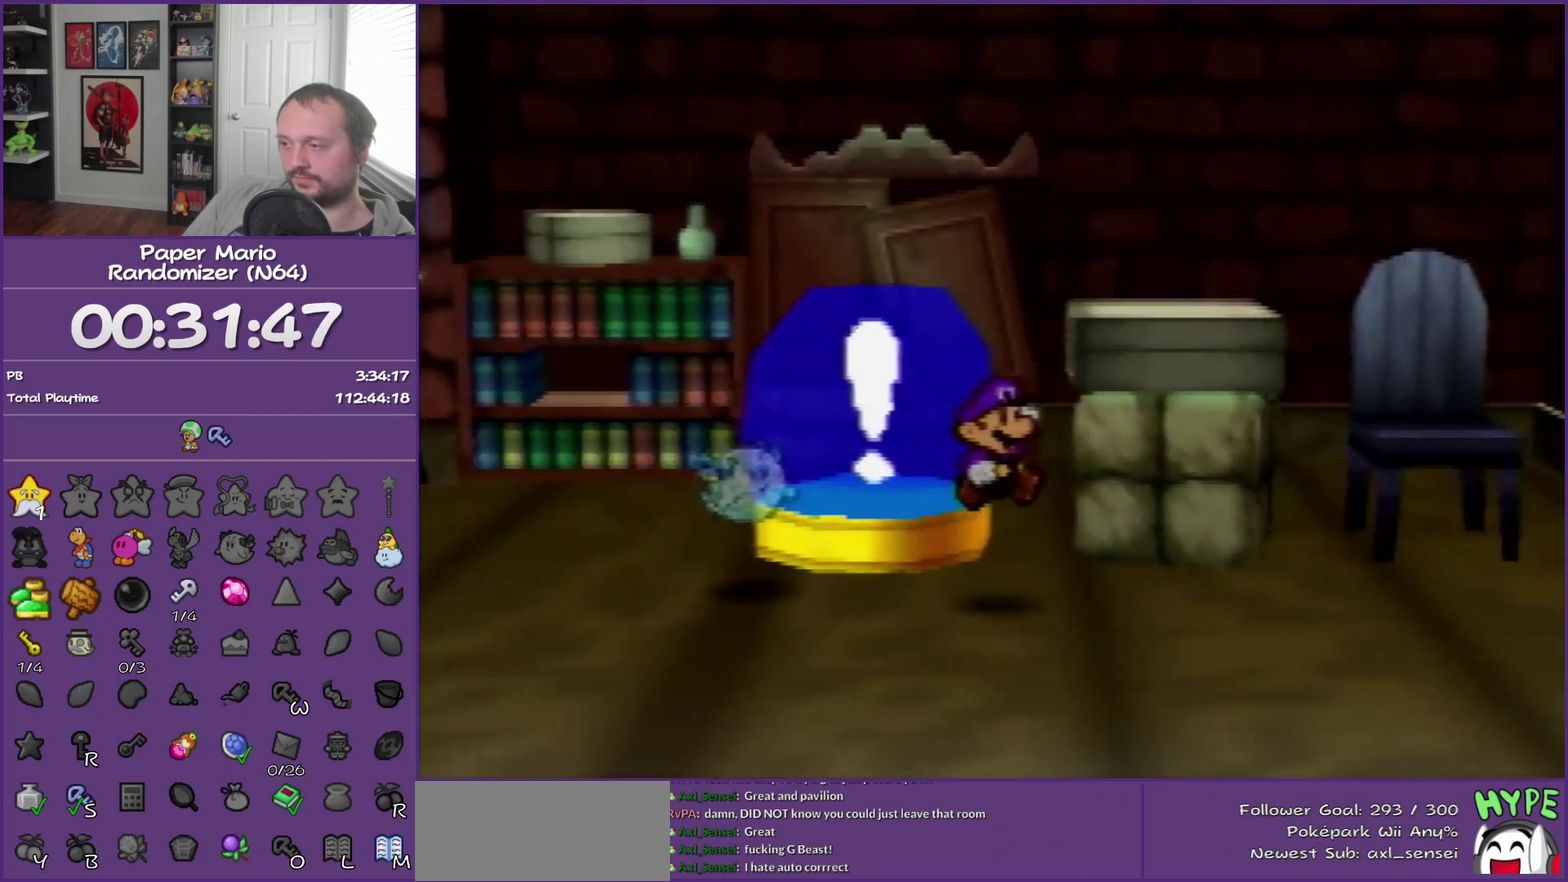
{"buttons": ["A"], "left_stick": "up-right", "events": [[133, "Z", "down"], [350, "Z", "up"], [467, "A", "down"]]}
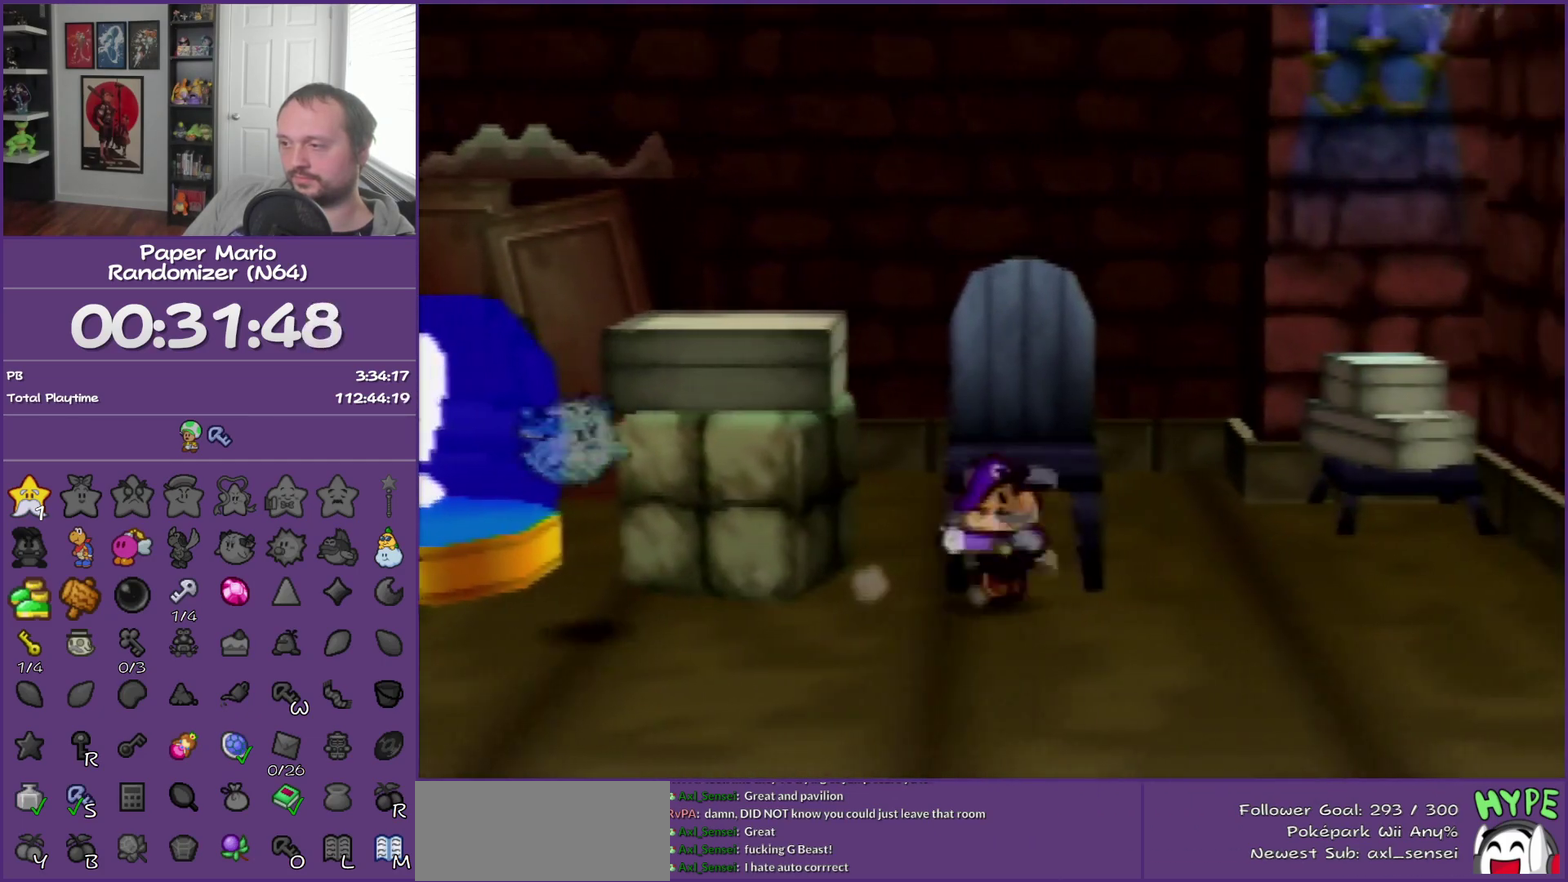
{"buttons": ["A"], "left_stick": "left", "events": [[33, "left_stick", "up"], [150, "left_stick", "up-left"], [250, "A", "up"], [283, "left_stick", "left"], [400, "A", "down"]]}
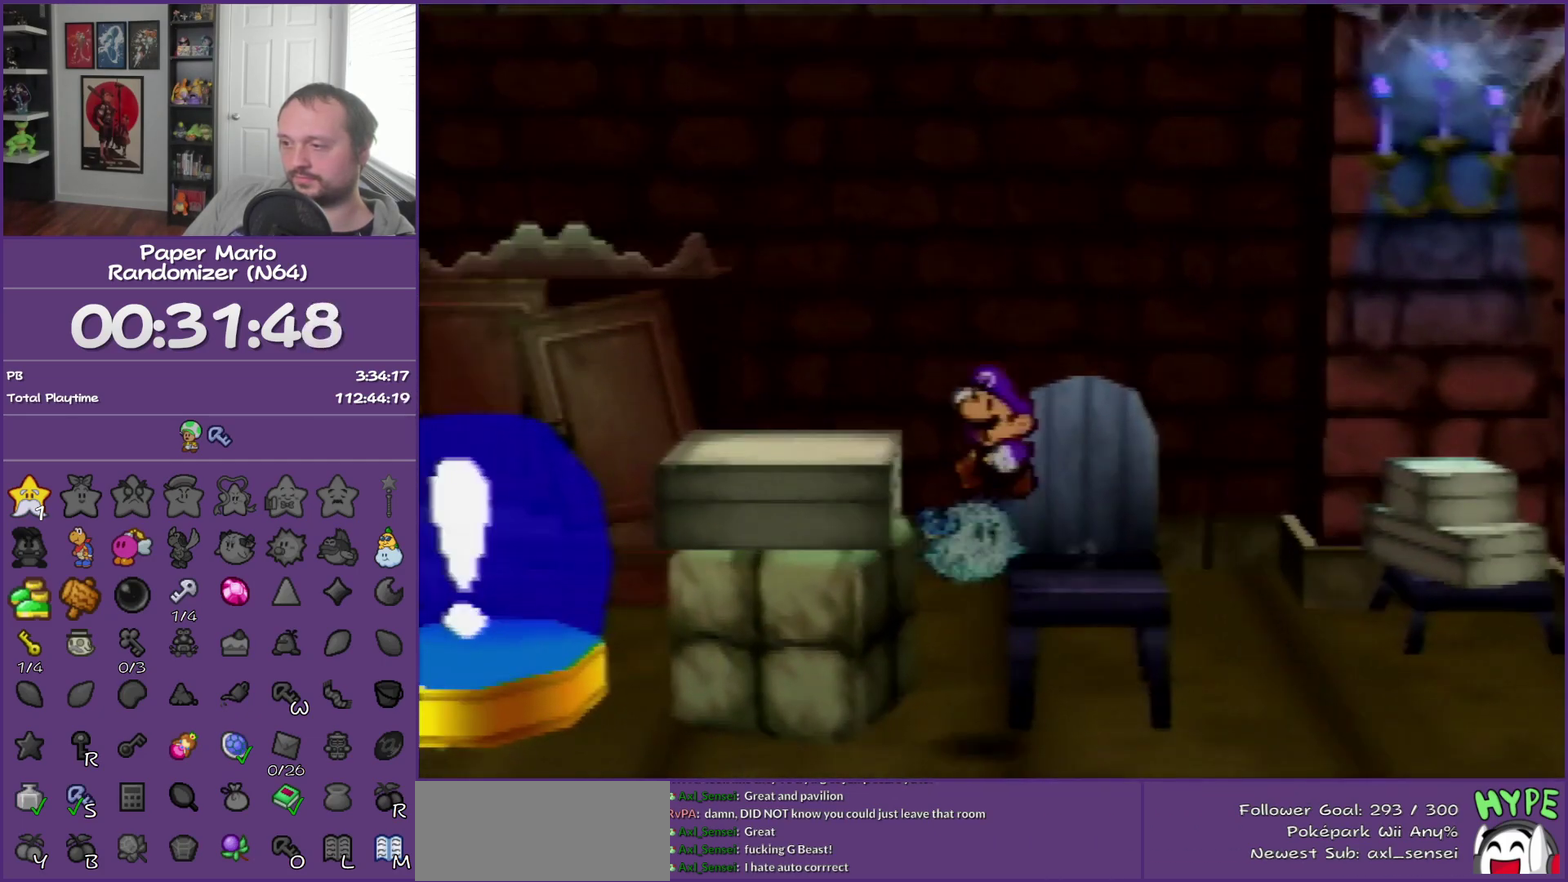
{"buttons": ["A"], "left_stick": "left", "events": [[250, "A", "up"], [417, "A", "down"]]}
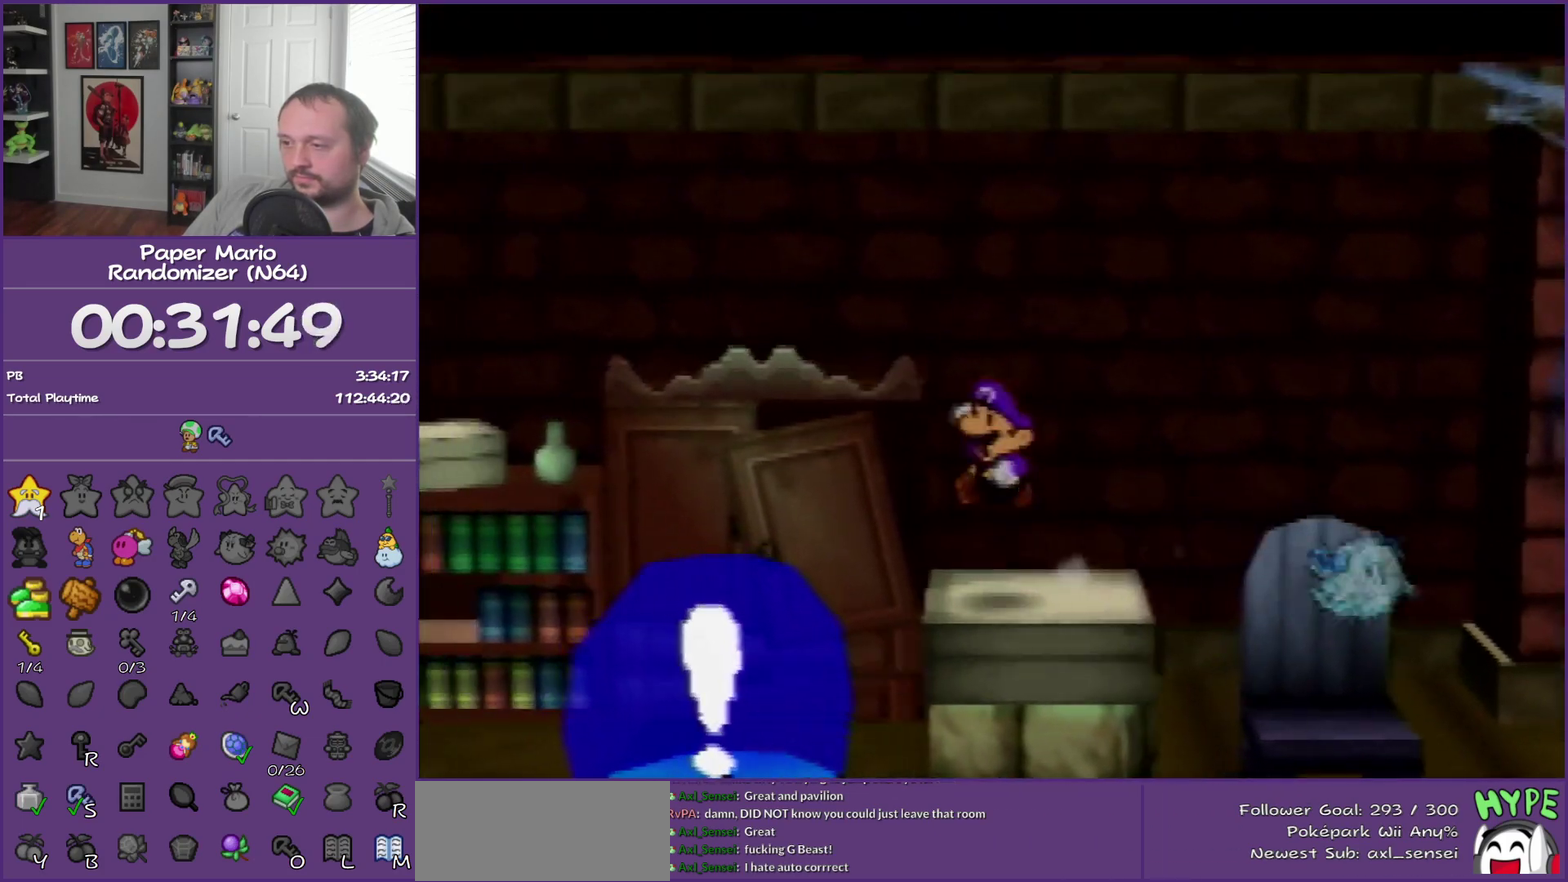
{"buttons": ["A"], "left_stick": "left", "events": [[217, "A", "up"], [283, "A", "down"]]}
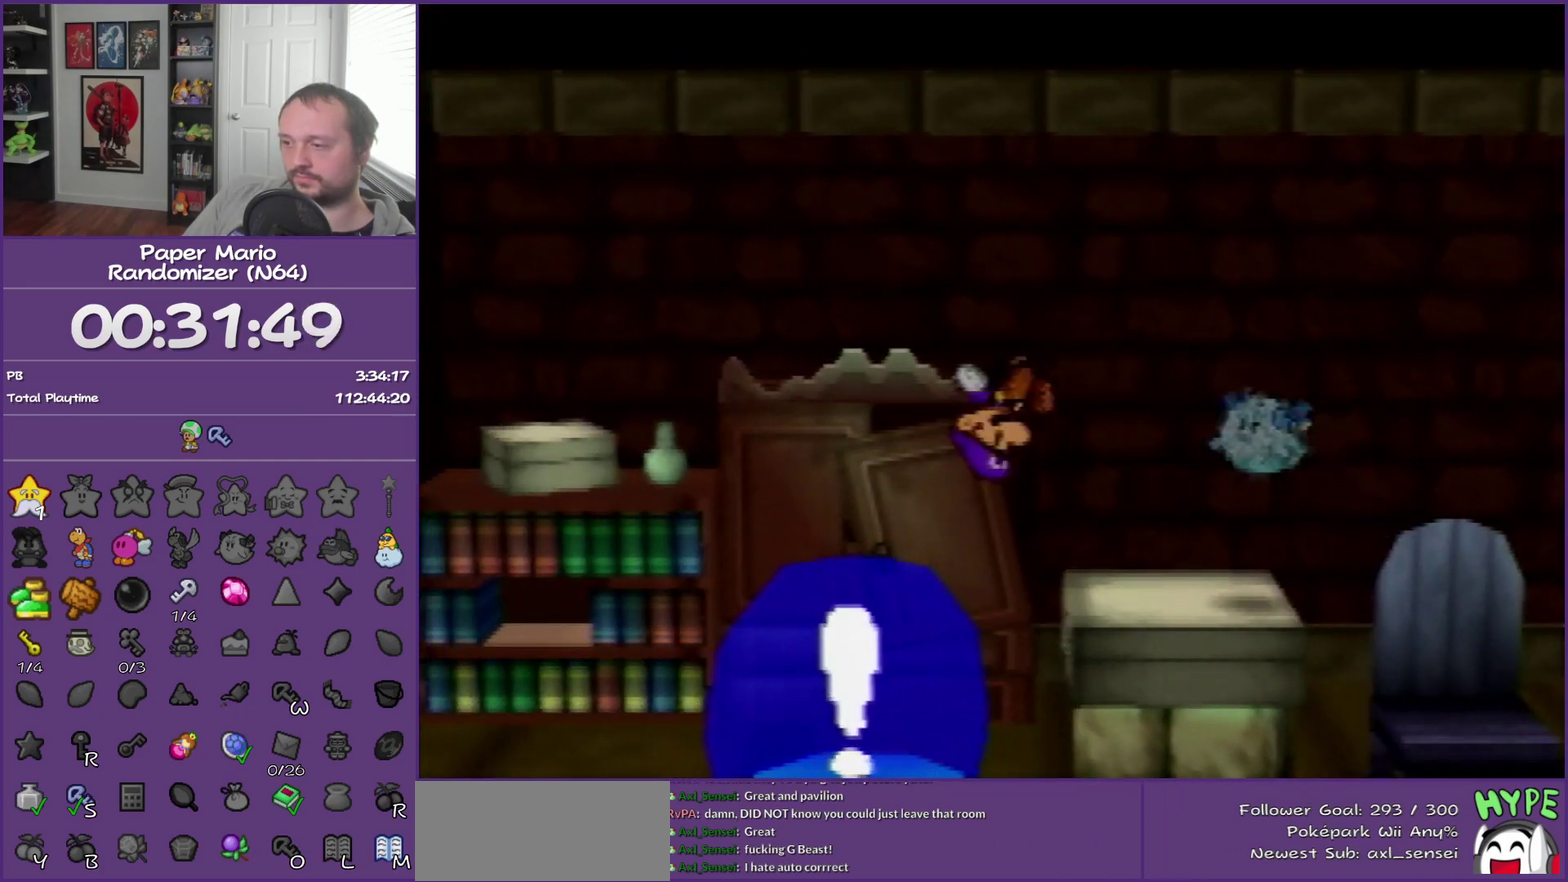
{"buttons": ["A"], "left_stick": "left", "events": []}
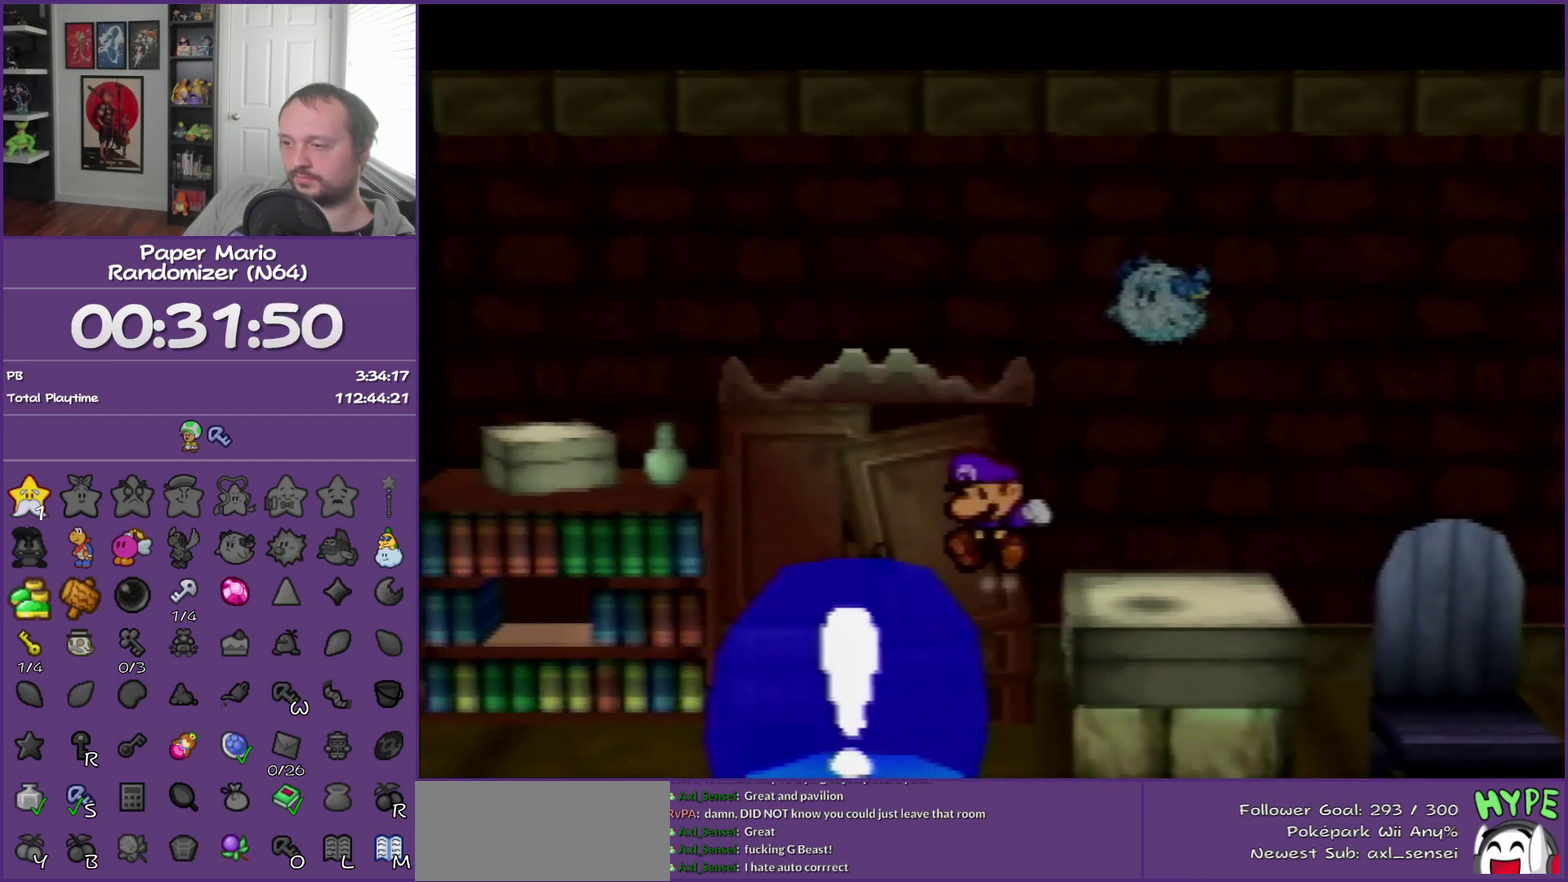
{"buttons": [], "left_stick": "left", "events": [[433, "A", "up"]]}
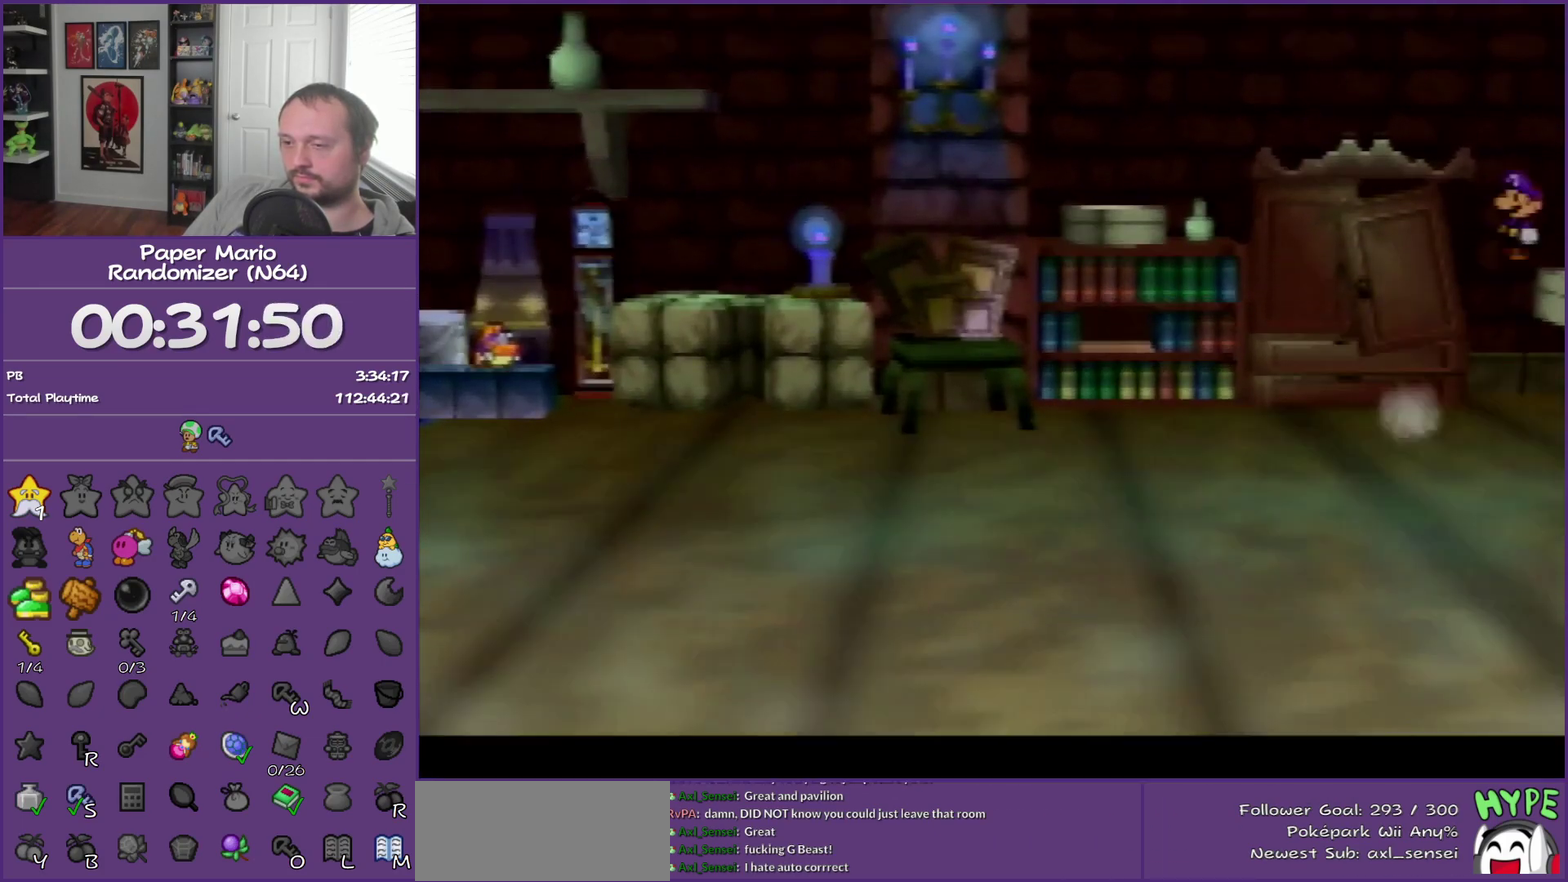
{"buttons": [], "left_stick": "center", "events": [[433, "left_stick", "center"]]}
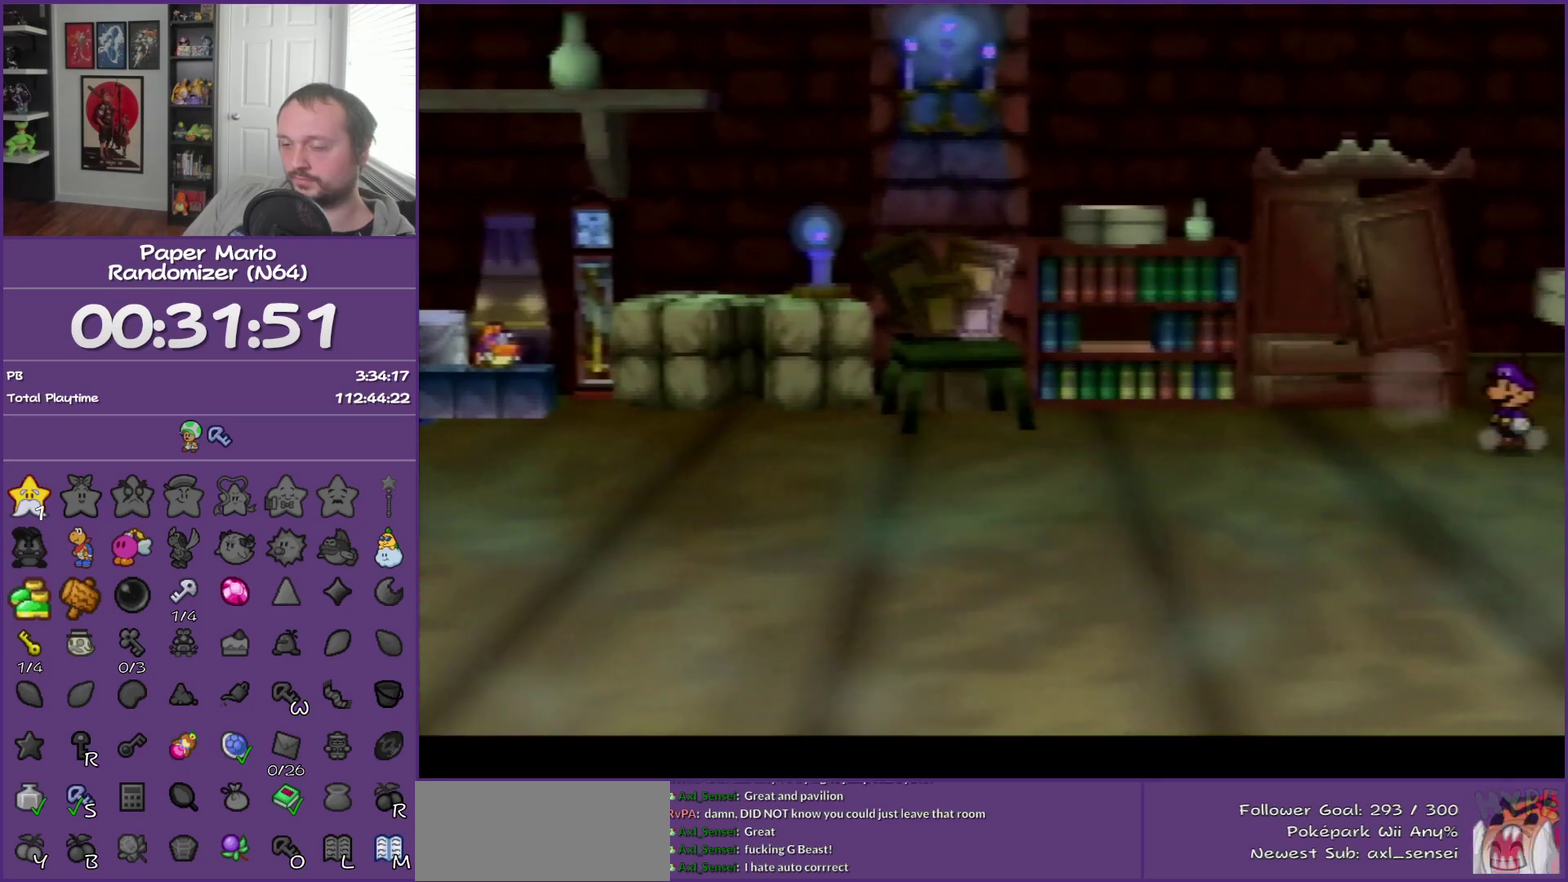
{"buttons": [], "left_stick": "center", "events": []}
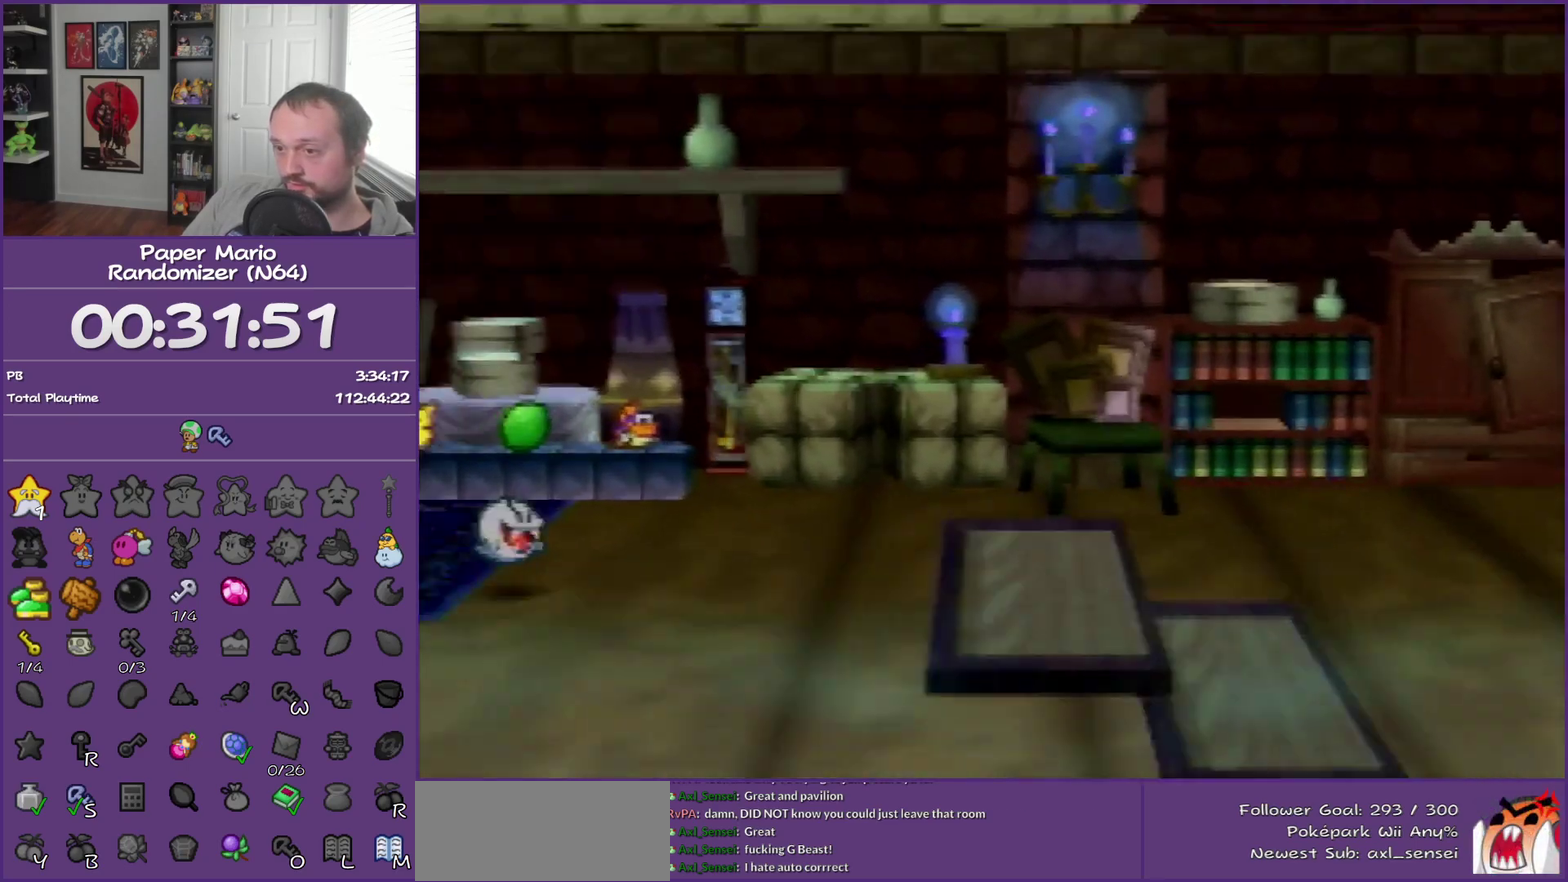
{"buttons": [], "left_stick": "center", "events": []}
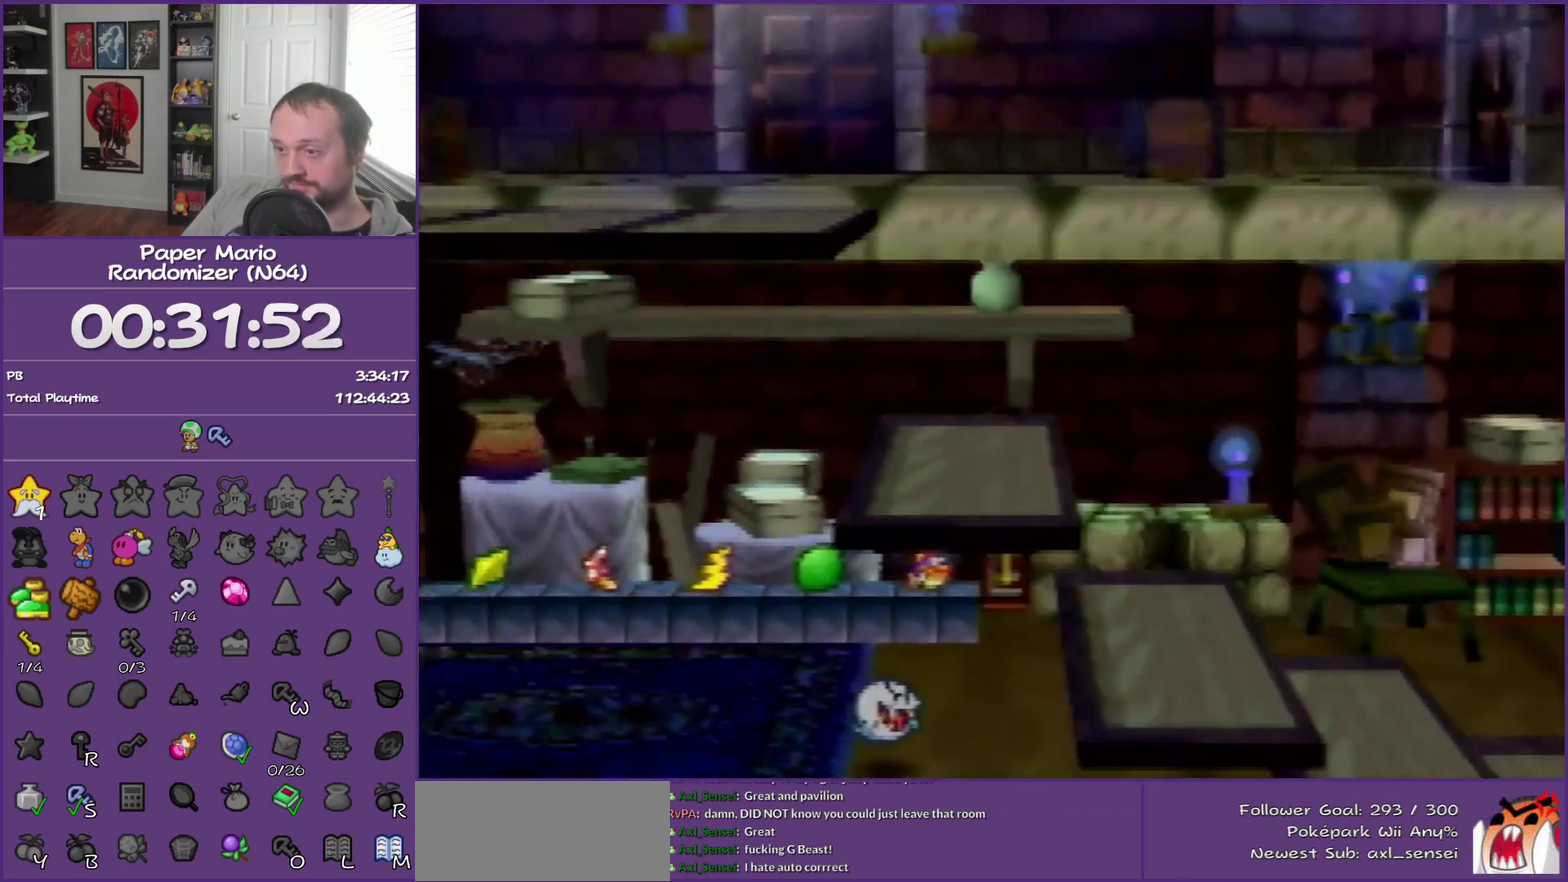
{"buttons": [], "left_stick": "center", "events": []}
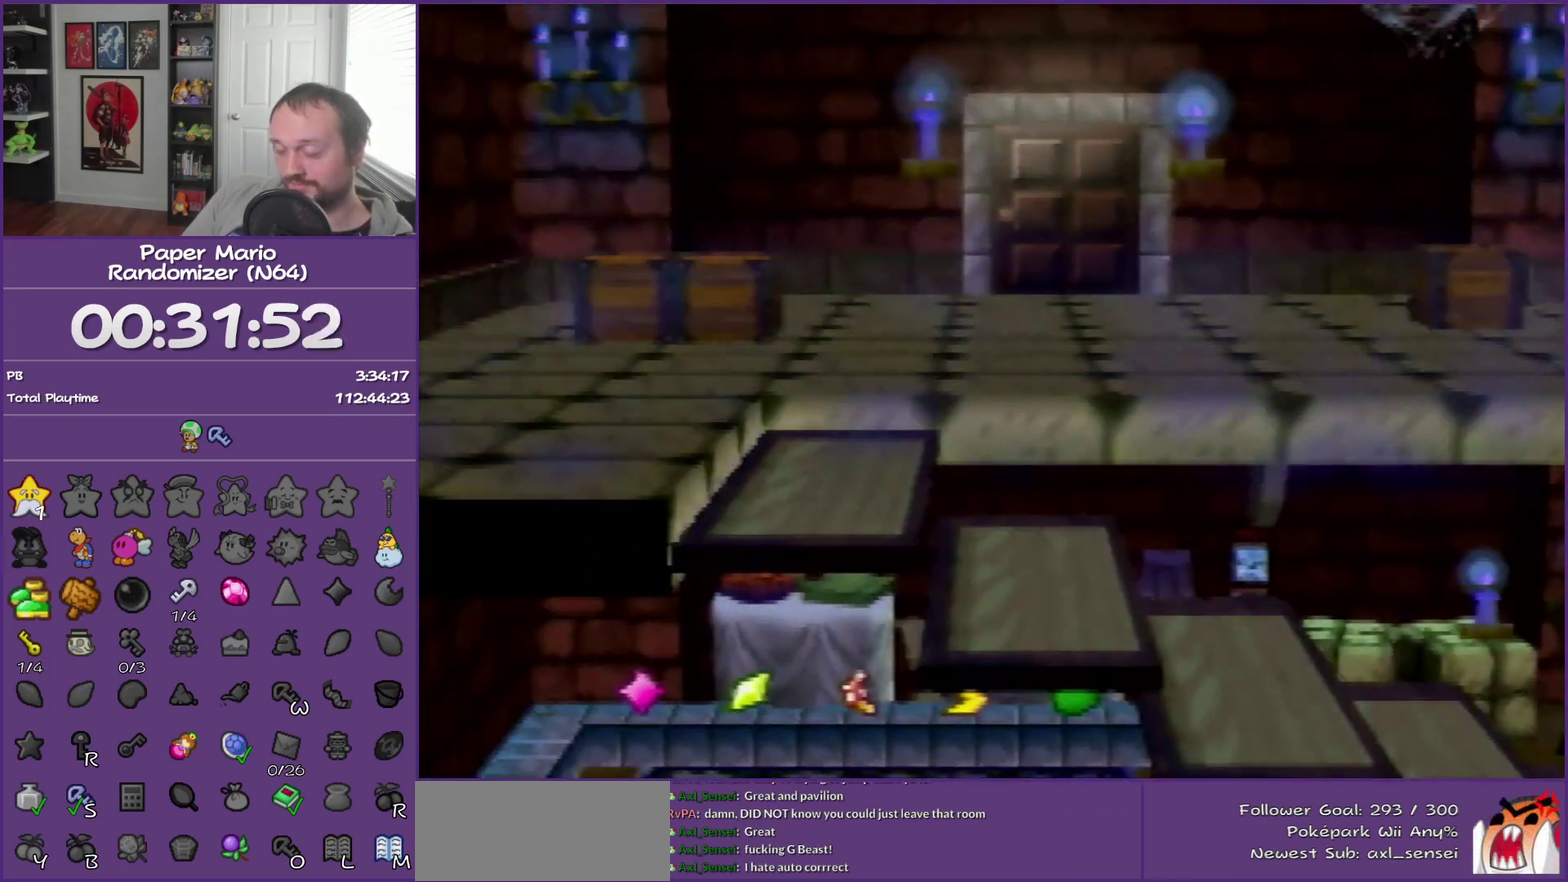
{"buttons": [], "left_stick": "center", "events": []}
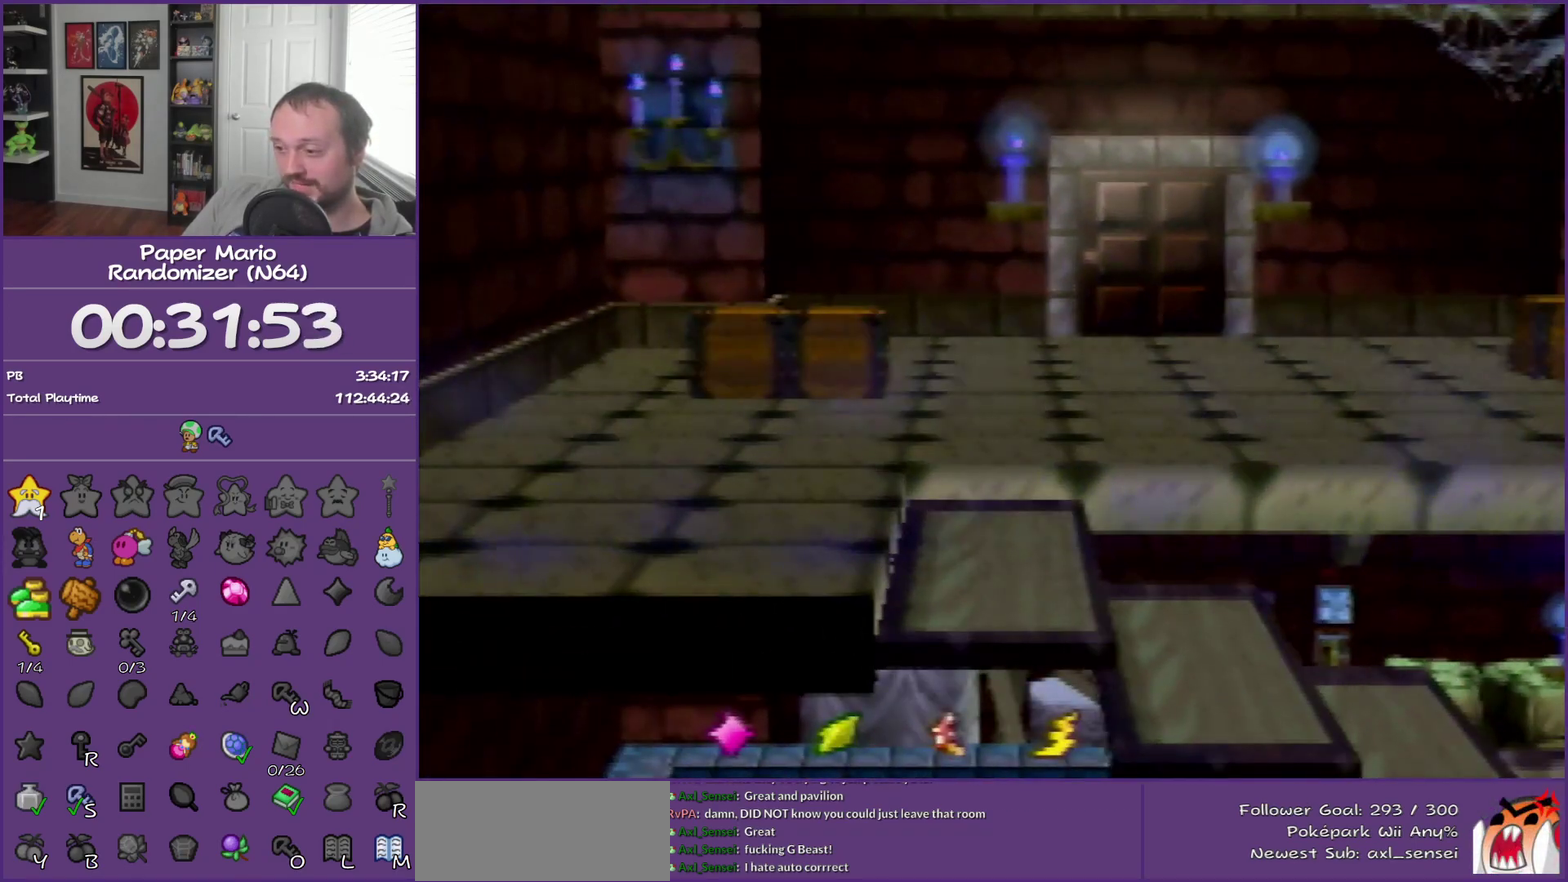
{"buttons": [], "left_stick": "center", "events": []}
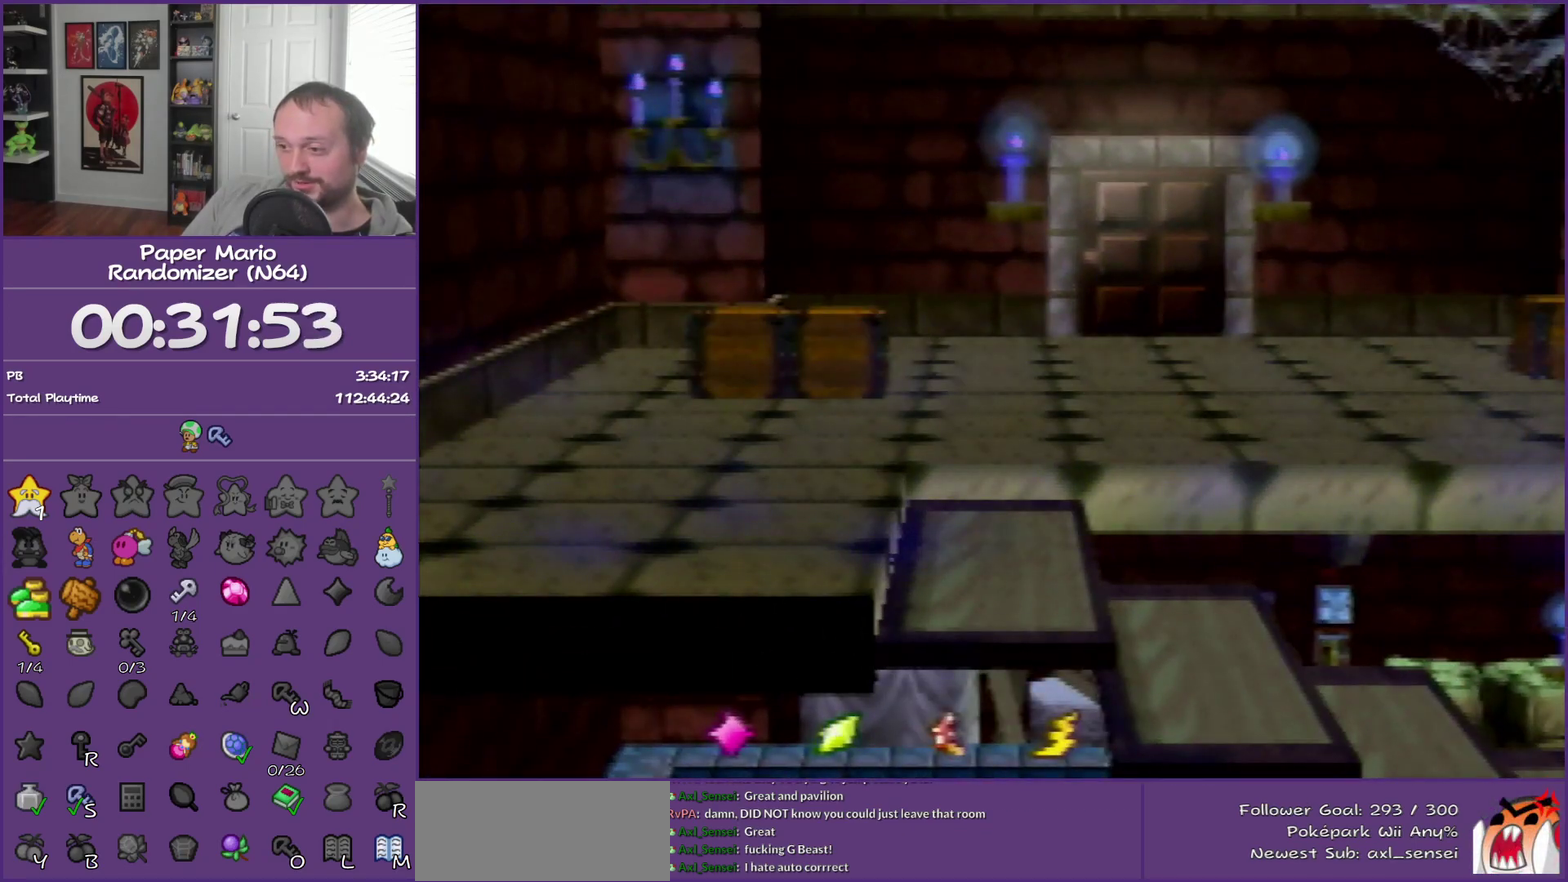
{"buttons": ["B"], "left_stick": "left", "events": [[183, "B", "down"], [250, "left_stick", "left"]]}
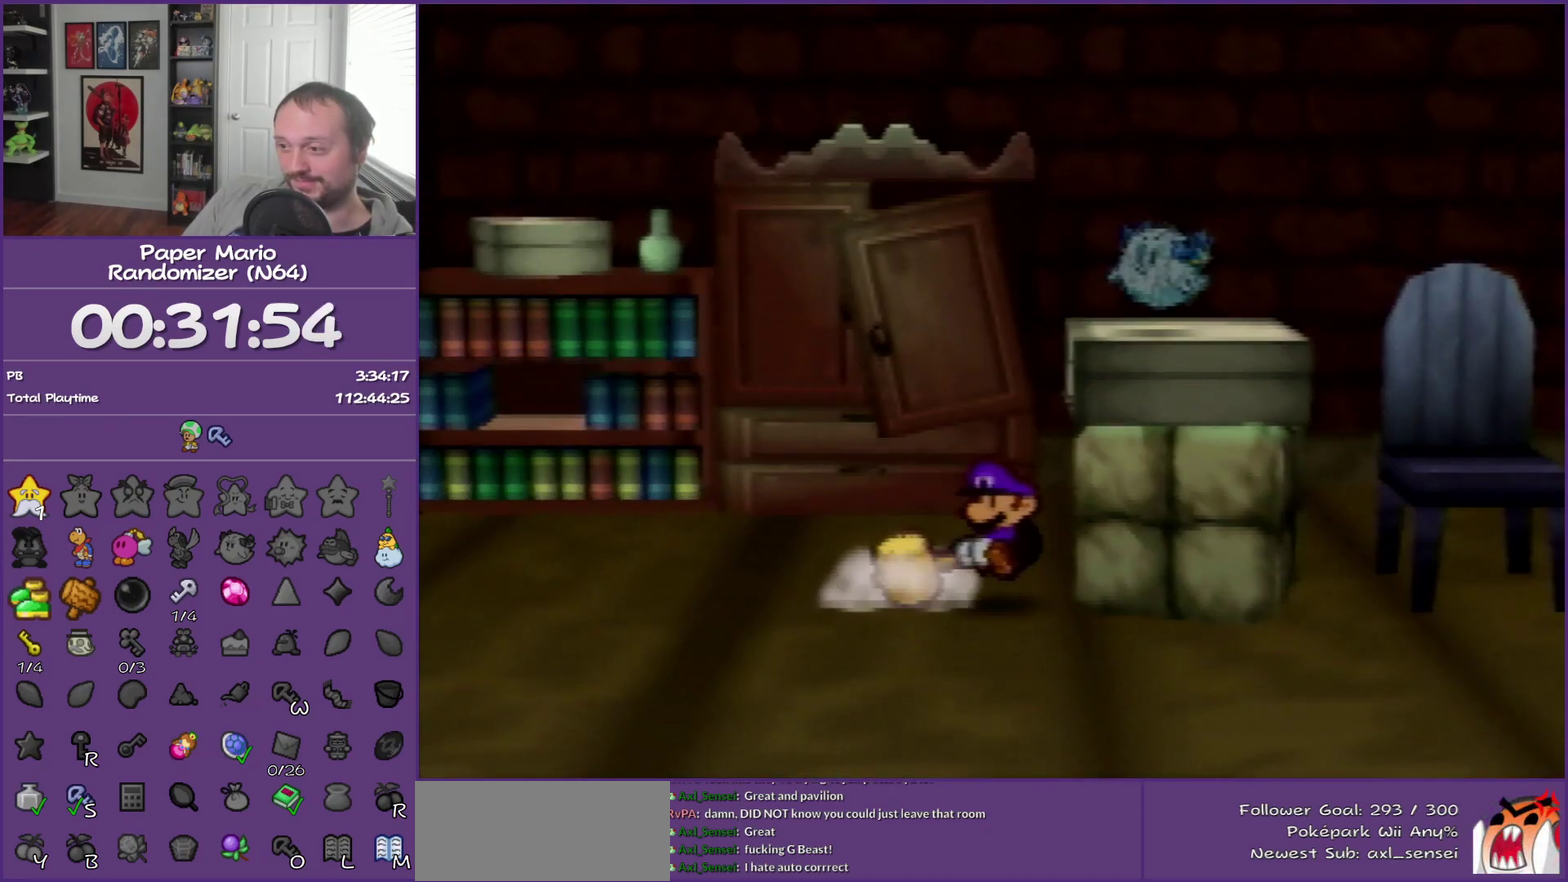
{"buttons": ["Z"], "left_stick": "left", "events": [[33, "B", "up"], [217, "Z", "down"]]}
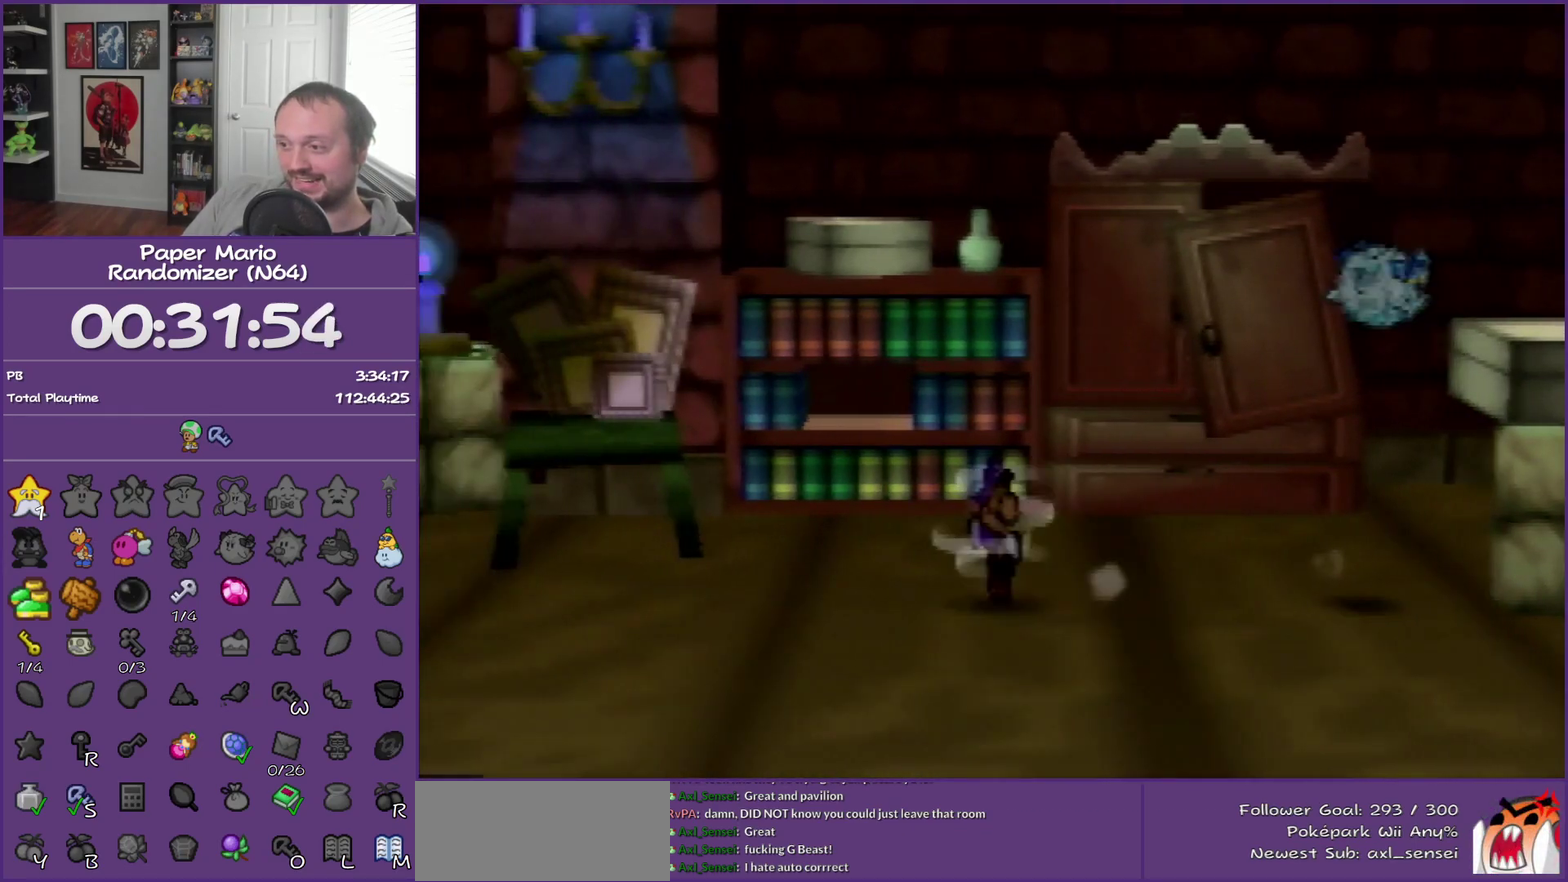
{"buttons": [], "left_stick": "left", "events": [[250, "Z", "up"], [367, "A", "down"], [467, "A", "up"]]}
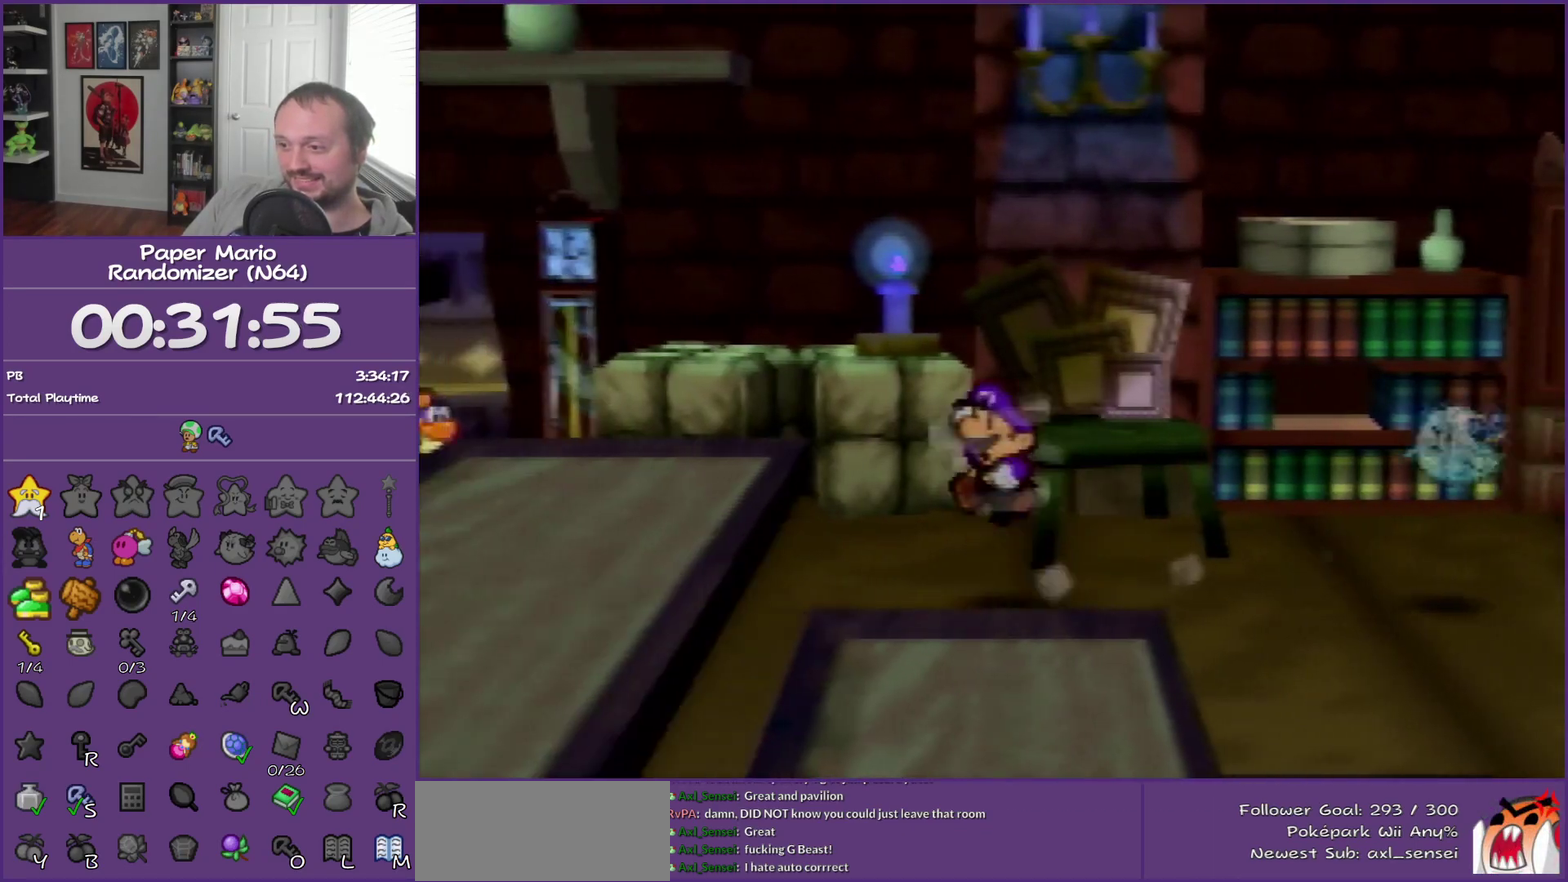
{"buttons": [], "left_stick": "left", "events": [[367, "Z", "down"], [500, "Z", "up"]]}
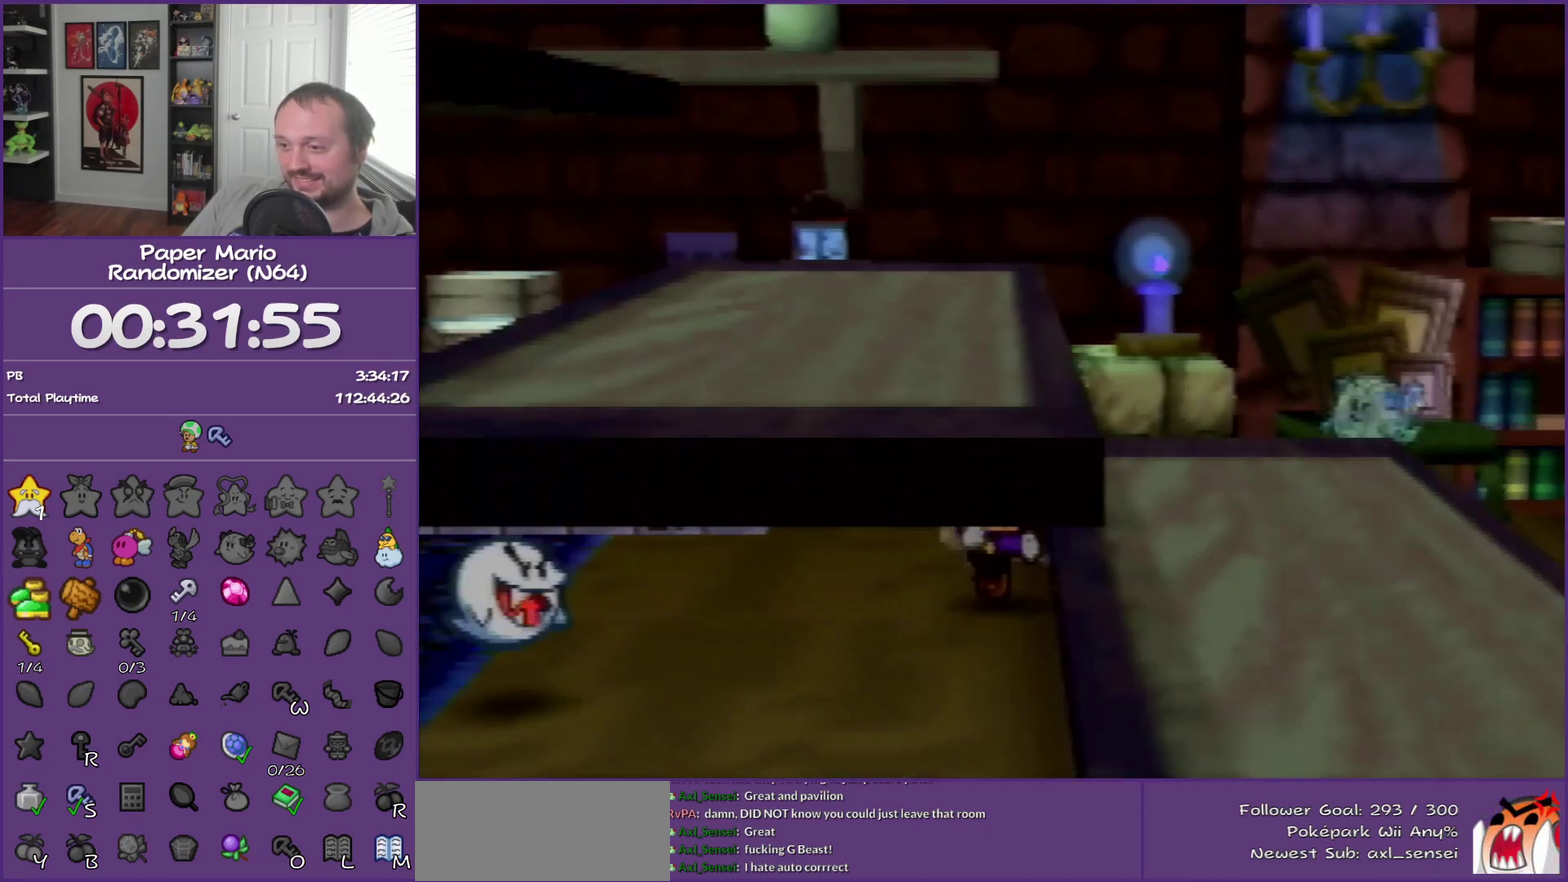
{"buttons": [], "left_stick": "up", "events": [[117, "A", "down"], [117, "left_stick", "up-left"], [250, "A", "up"], [300, "left_stick", "up"]]}
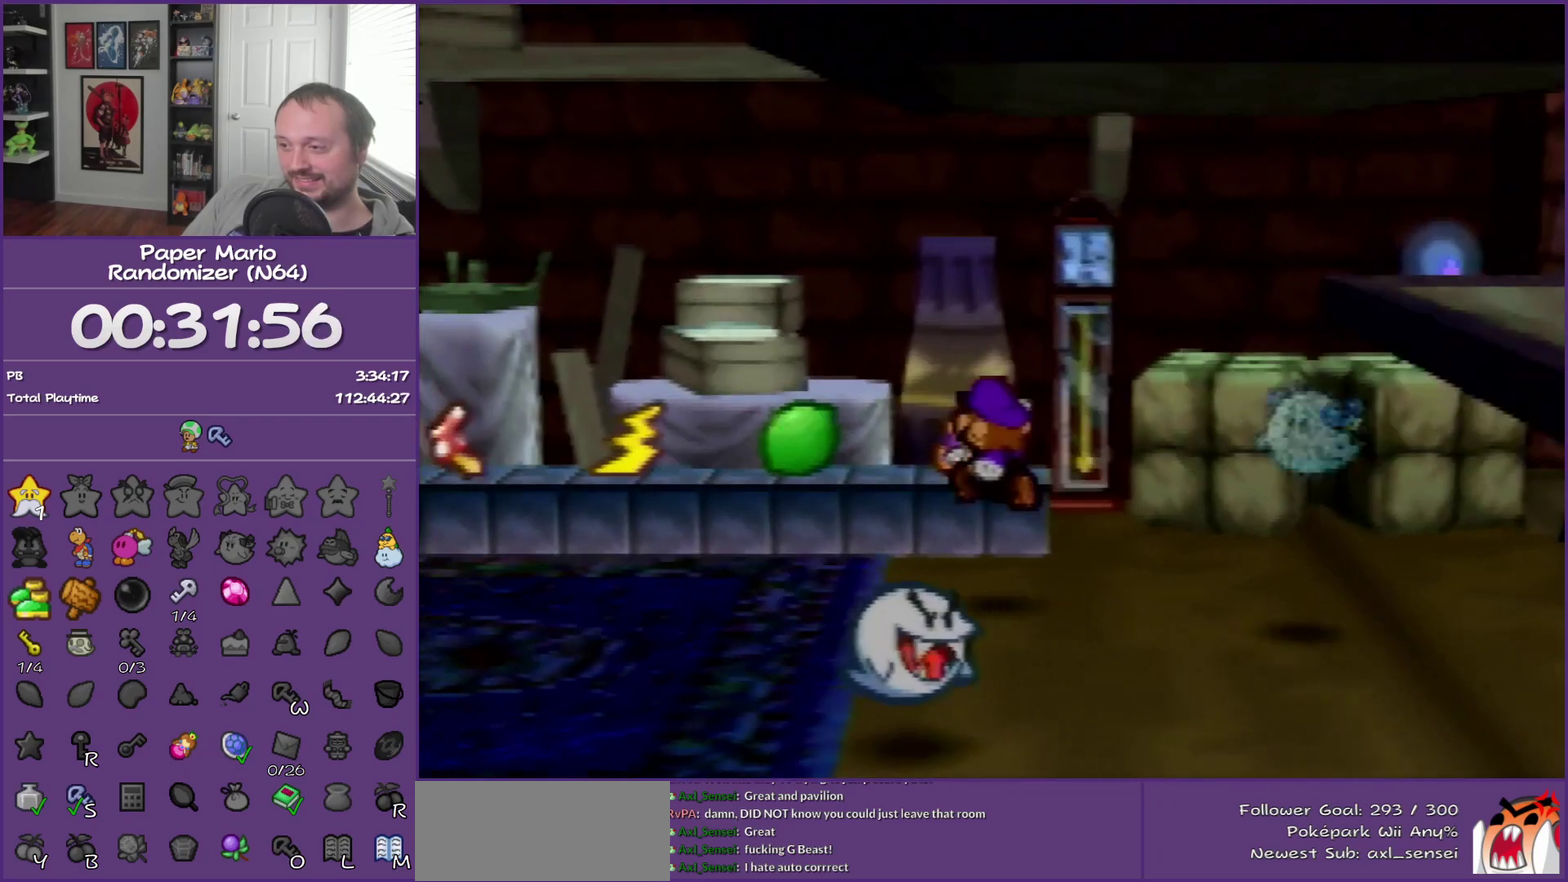
{"buttons": [], "left_stick": "center", "events": [[433, "left_stick", "center"]]}
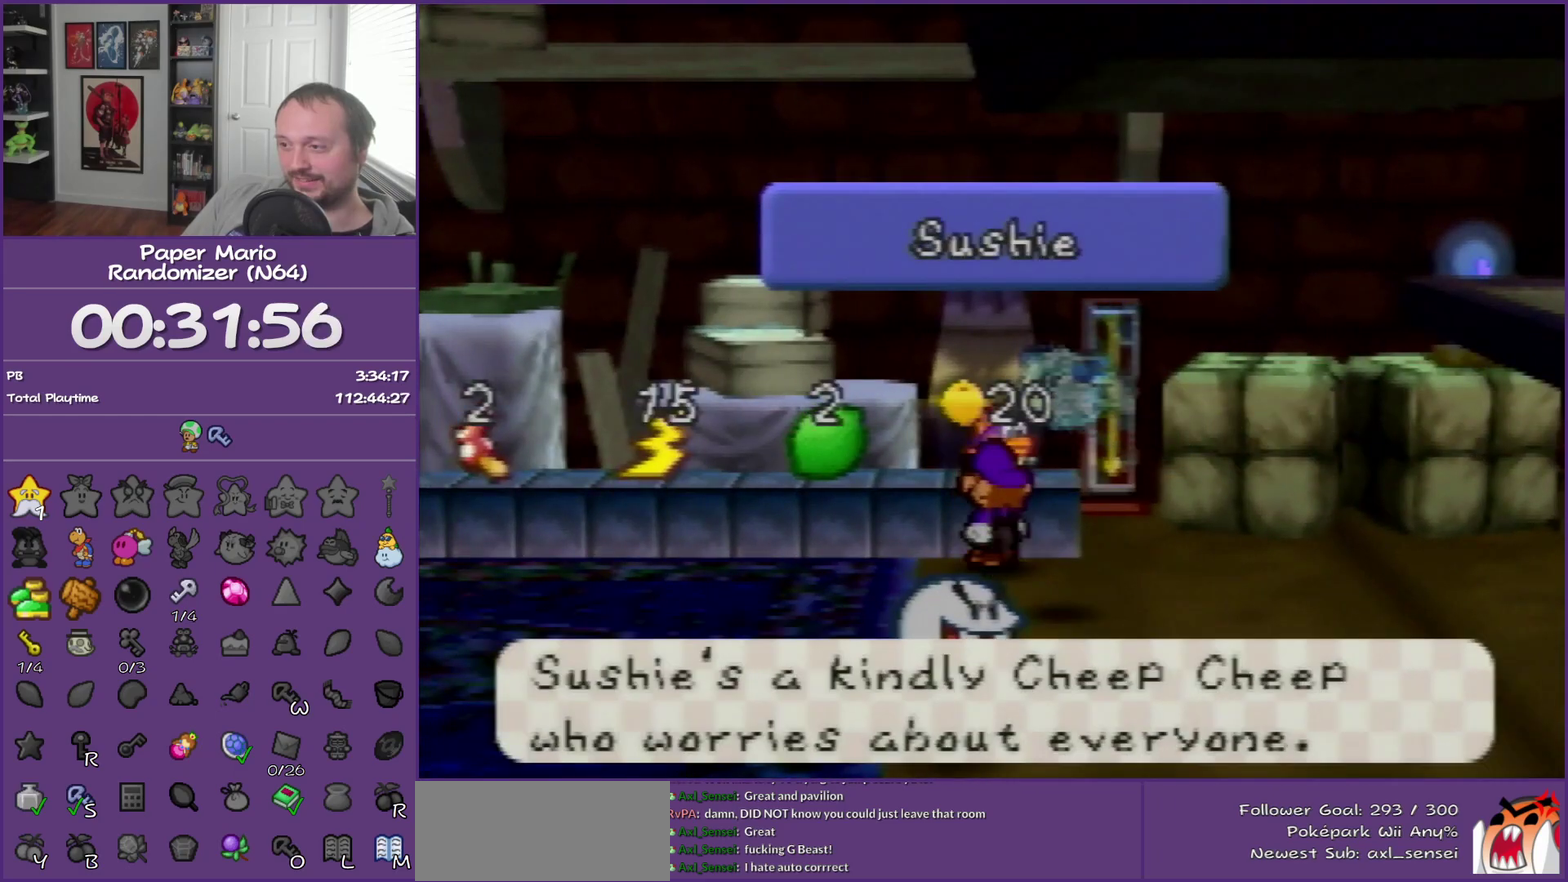
{"buttons": [], "left_stick": "center", "events": []}
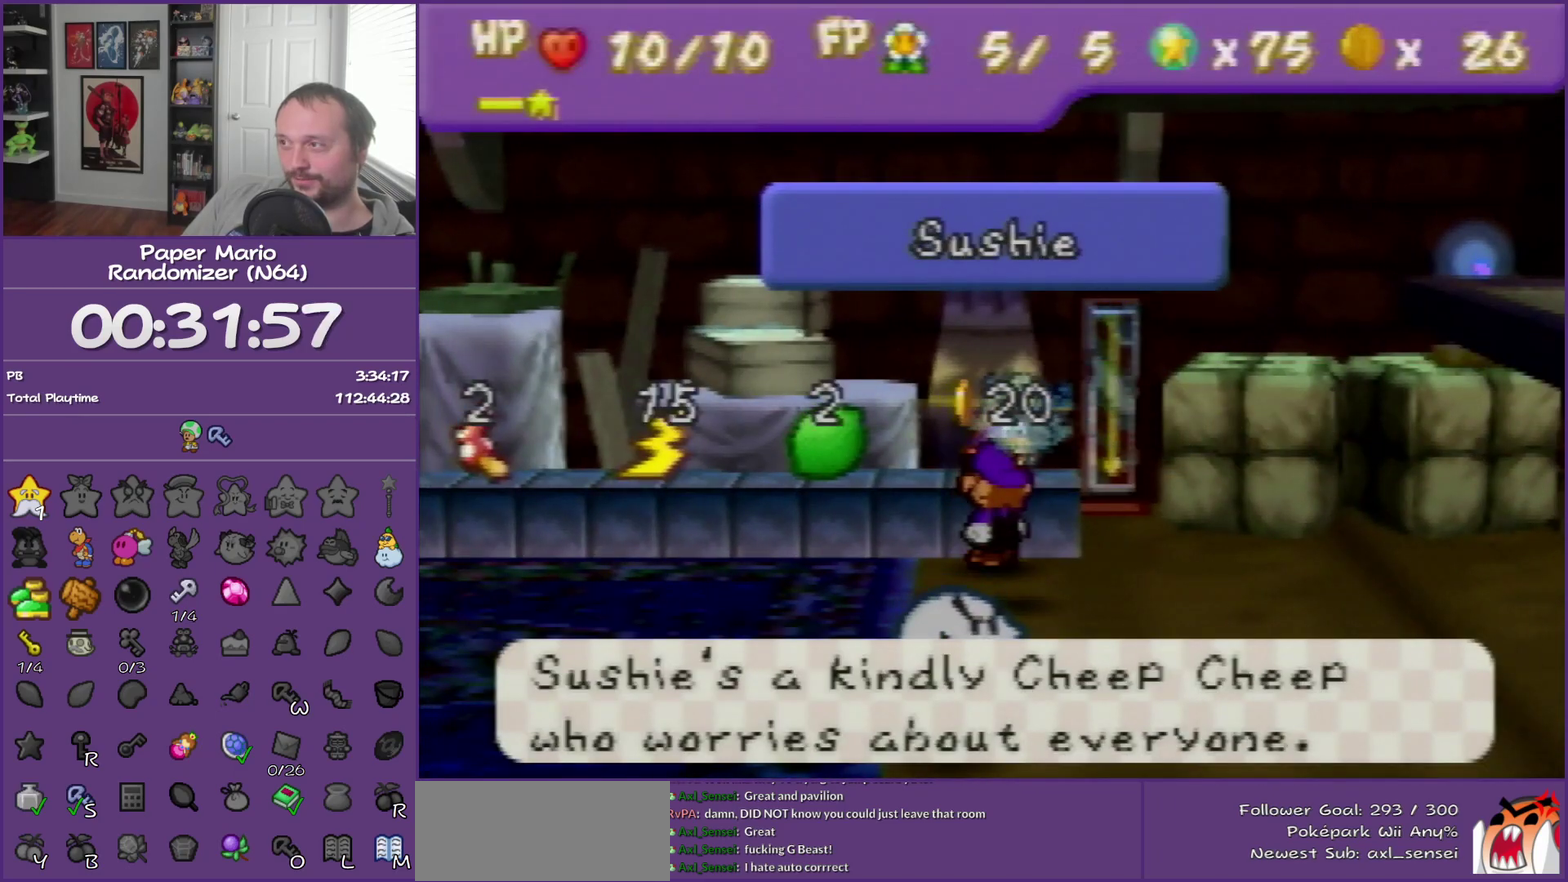
{"buttons": ["B"], "left_stick": "center", "events": [[250, "A", "down"], [433, "B", "down"], [467, "A", "up"]]}
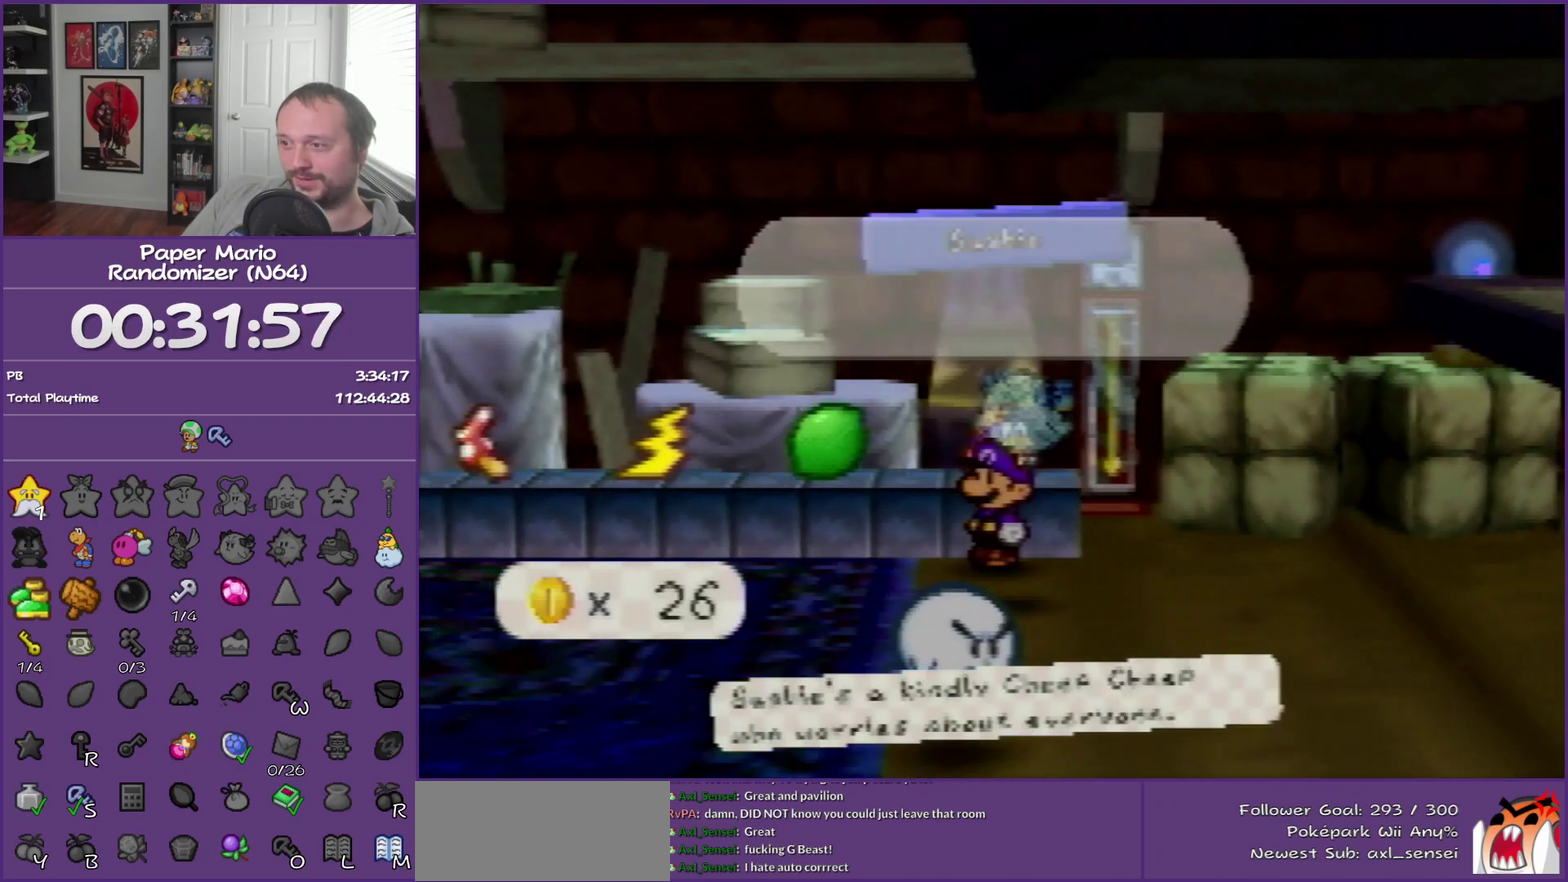
{"buttons": ["B"], "left_stick": "center", "events": []}
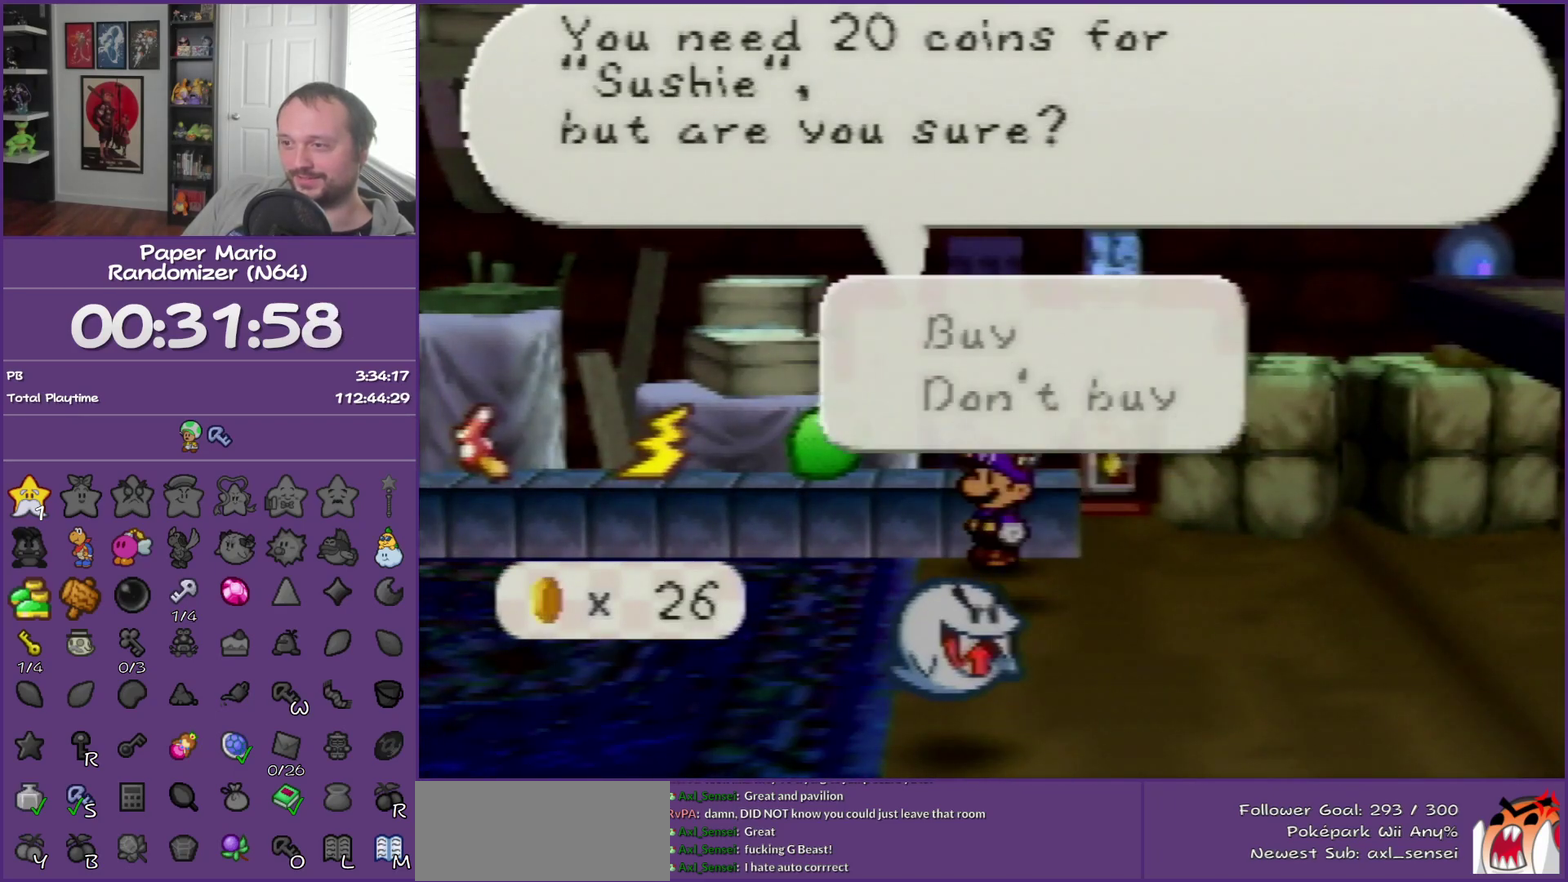
{"buttons": ["B"], "left_stick": "down", "events": [[150, "A", "down"], [300, "A", "up"], [433, "left_stick", "down"]]}
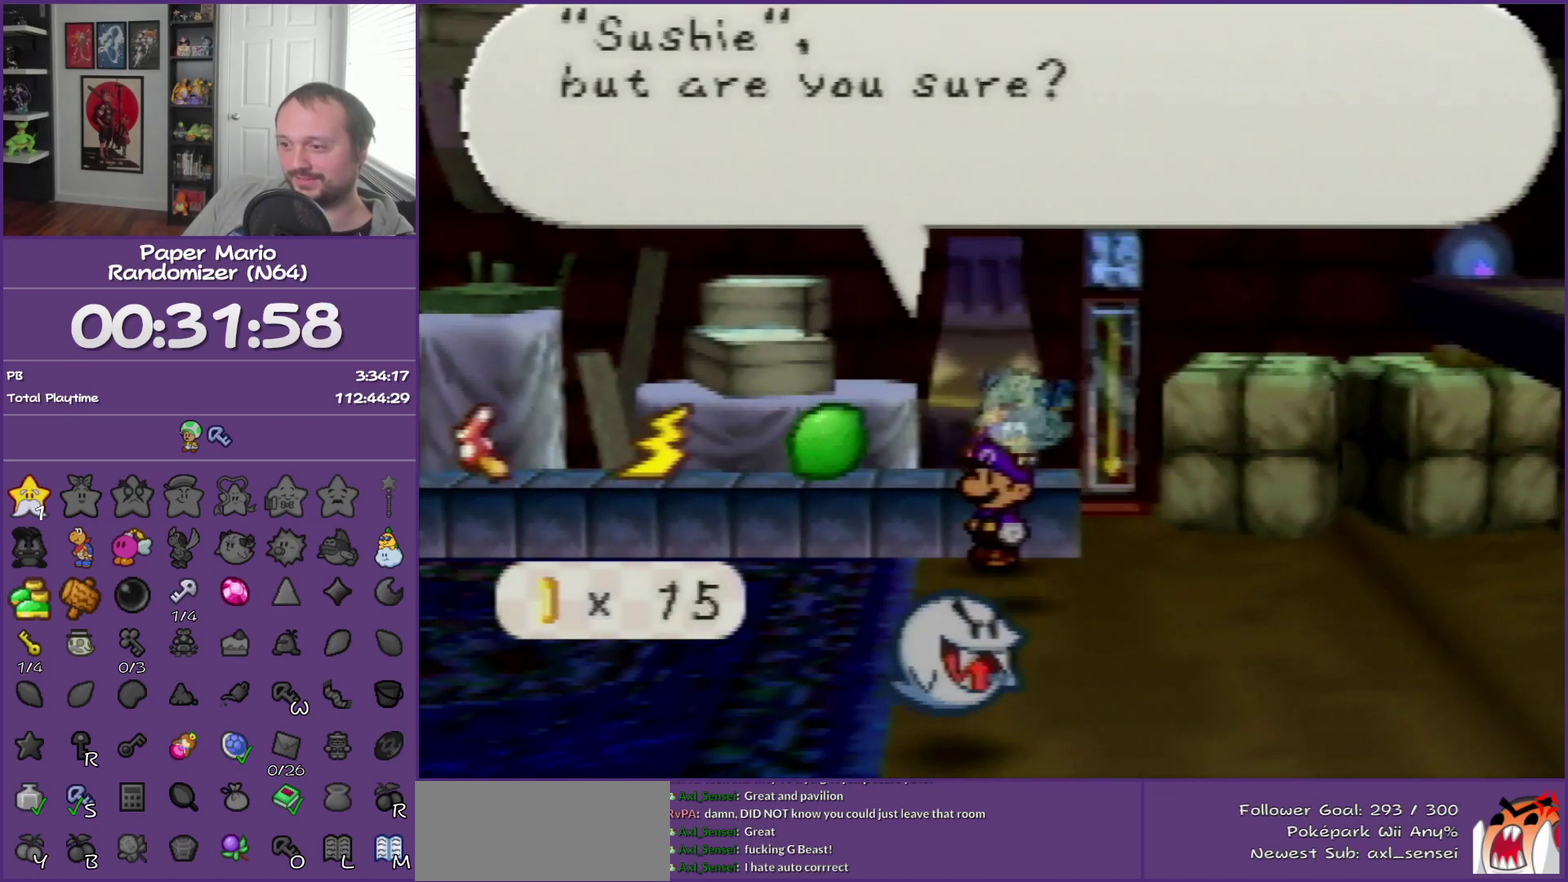
{"buttons": ["B"], "left_stick": "down", "events": []}
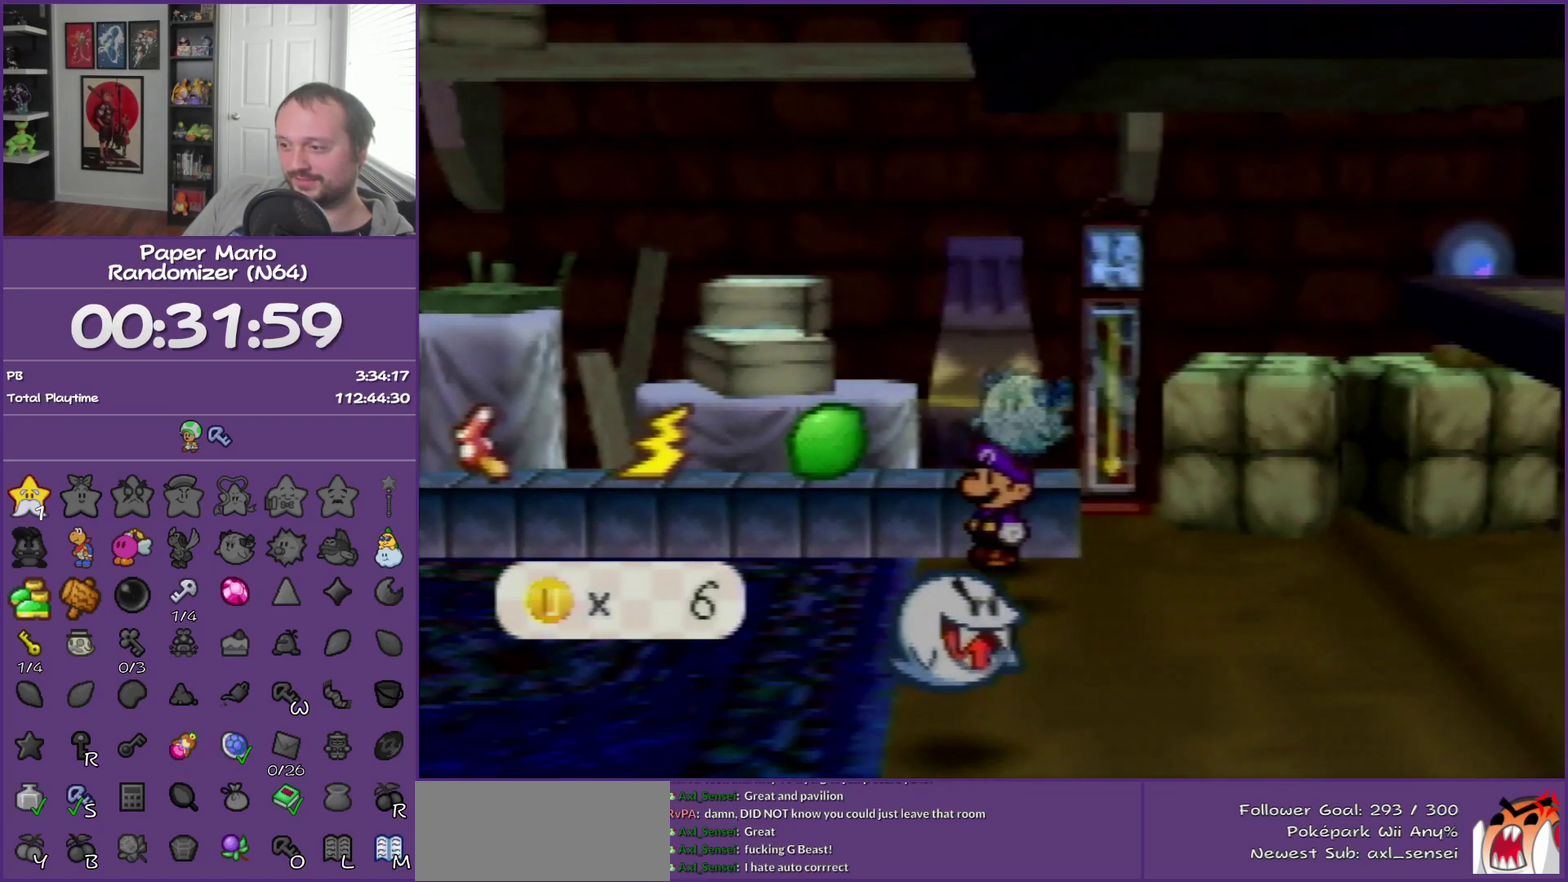
{"buttons": [], "left_stick": "down", "events": [[50, "Z", "down"], [117, "A", "down"], [183, "B", "up"], [217, "Z", "up"], [267, "A", "up"]]}